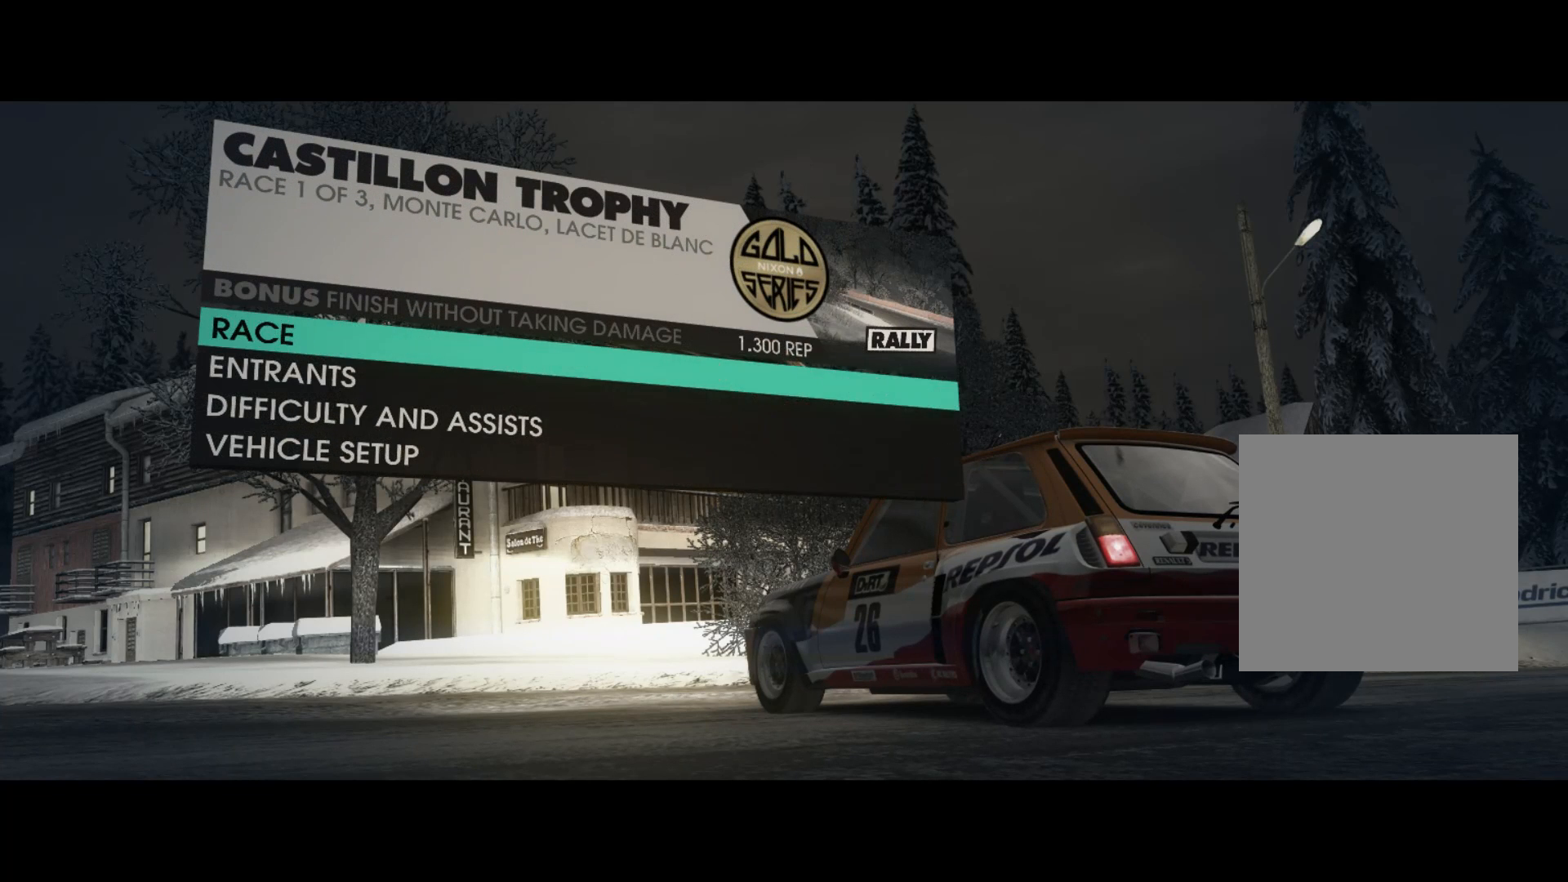
Gameplay with a controller (Xbox layout); each line is a JSON object with the inputs held at the frame after it. "events" lists button and stick changes between this image and that frame as [ms after this image, input, new state], when the widget could be followed in between. Not read: R2.
{"buttons": [], "left_stick": "center", "right_stick": "center", "events": [[33, "DPAD_UP", "down"], [117, "A", "down"], [133, "DPAD_UP", "up"], [233, "A", "up"]]}
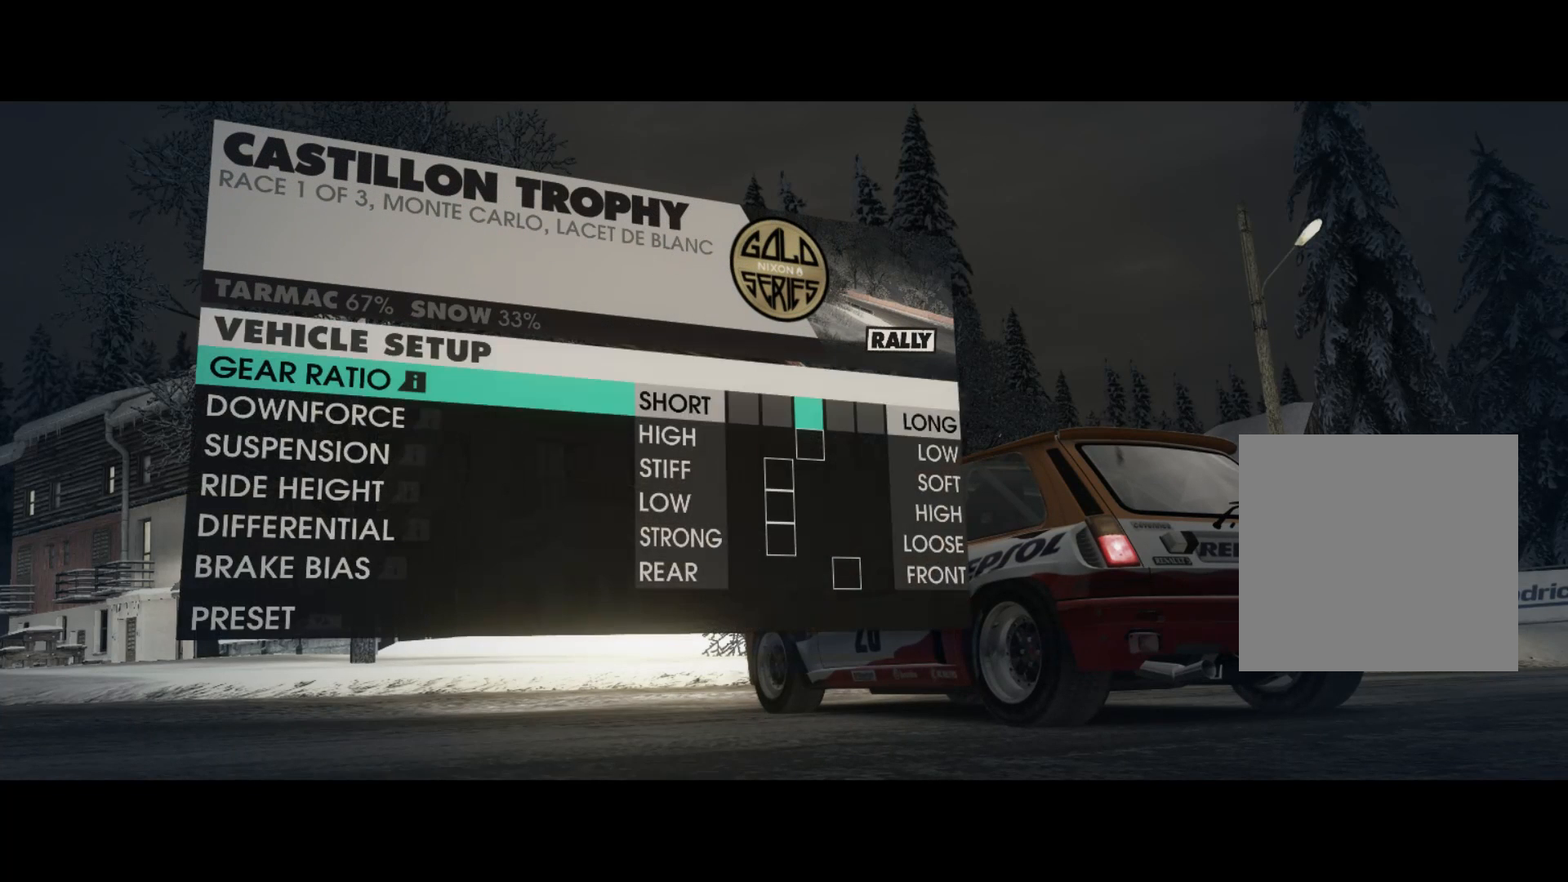
{"buttons": ["DPAD_LEFT"], "left_stick": "center", "right_stick": "center", "events": [[217, "DPAD_RIGHT", "down"], [300, "DPAD_RIGHT", "up"], [417, "DPAD_LEFT", "down"]]}
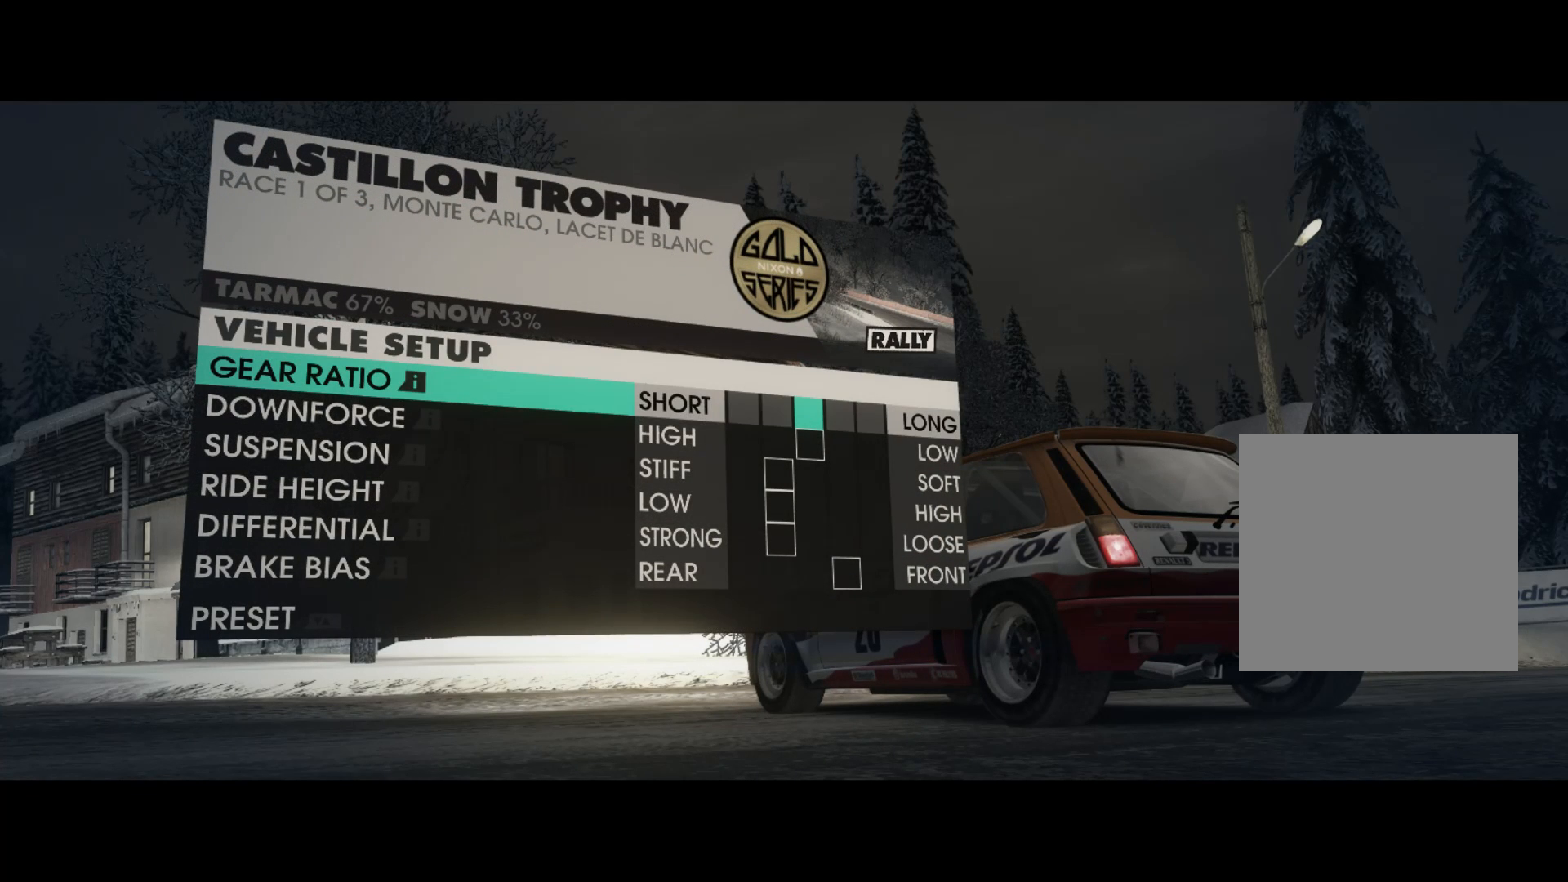
{"buttons": ["DPAD_DOWN"], "left_stick": "center", "right_stick": "center", "events": [[17, "DPAD_LEFT", "up"], [50, "DPAD_LEFT", "down"], [167, "DPAD_LEFT", "up"], [250, "DPAD_DOWN", "down"], [350, "DPAD_DOWN", "up"], [500, "DPAD_DOWN", "down"]]}
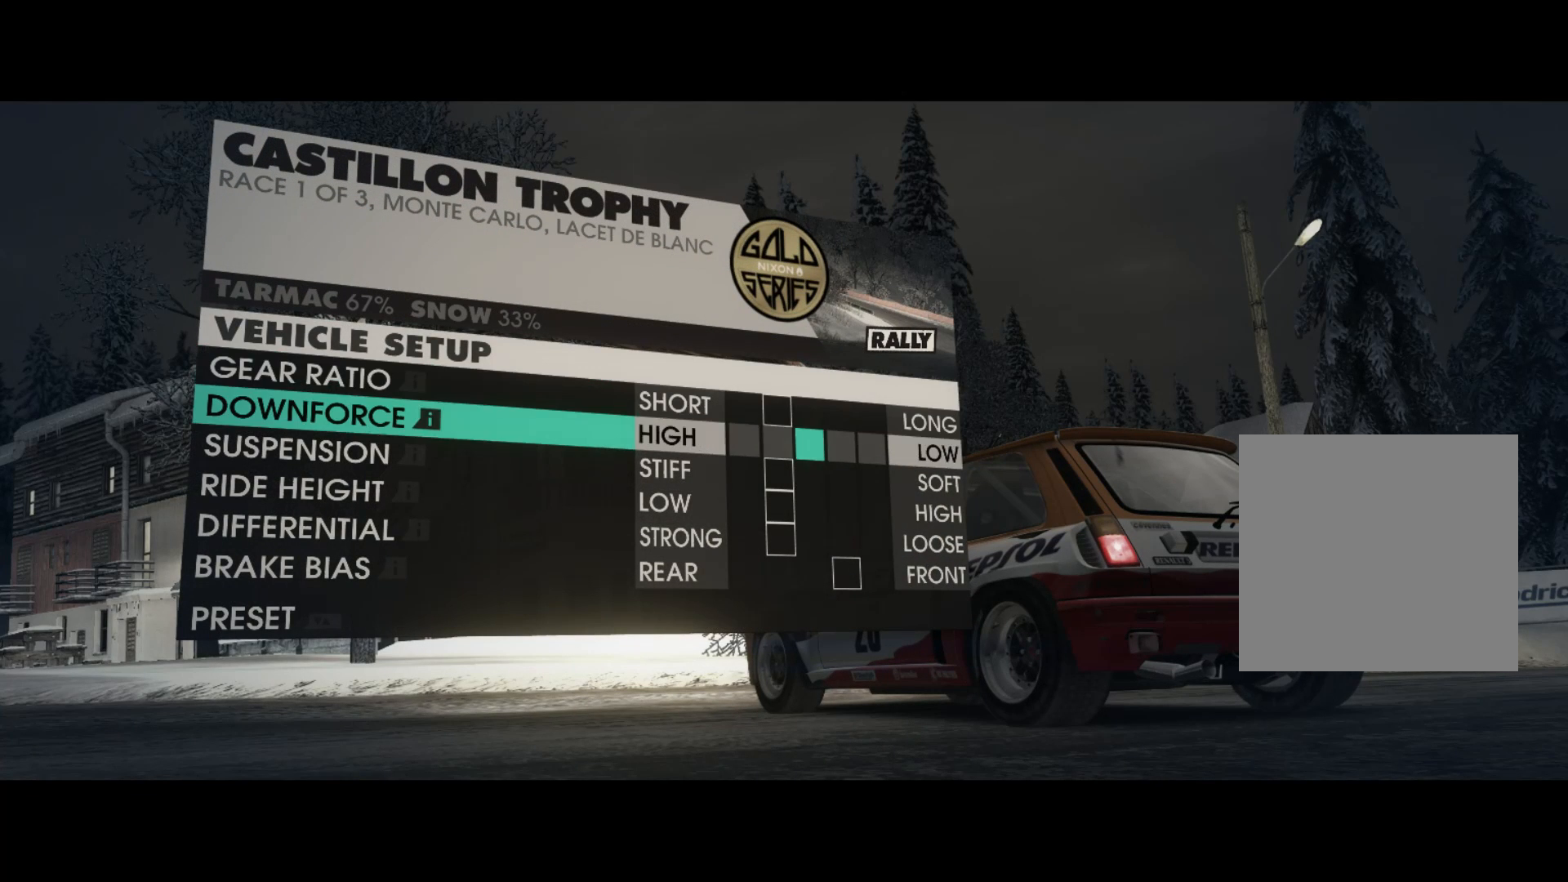
{"buttons": ["DPAD_LEFT"], "left_stick": "center", "right_stick": "center", "events": [[83, "DPAD_DOWN", "up"], [350, "DPAD_DOWN", "down"], [450, "DPAD_DOWN", "up"], [483, "DPAD_LEFT", "down"]]}
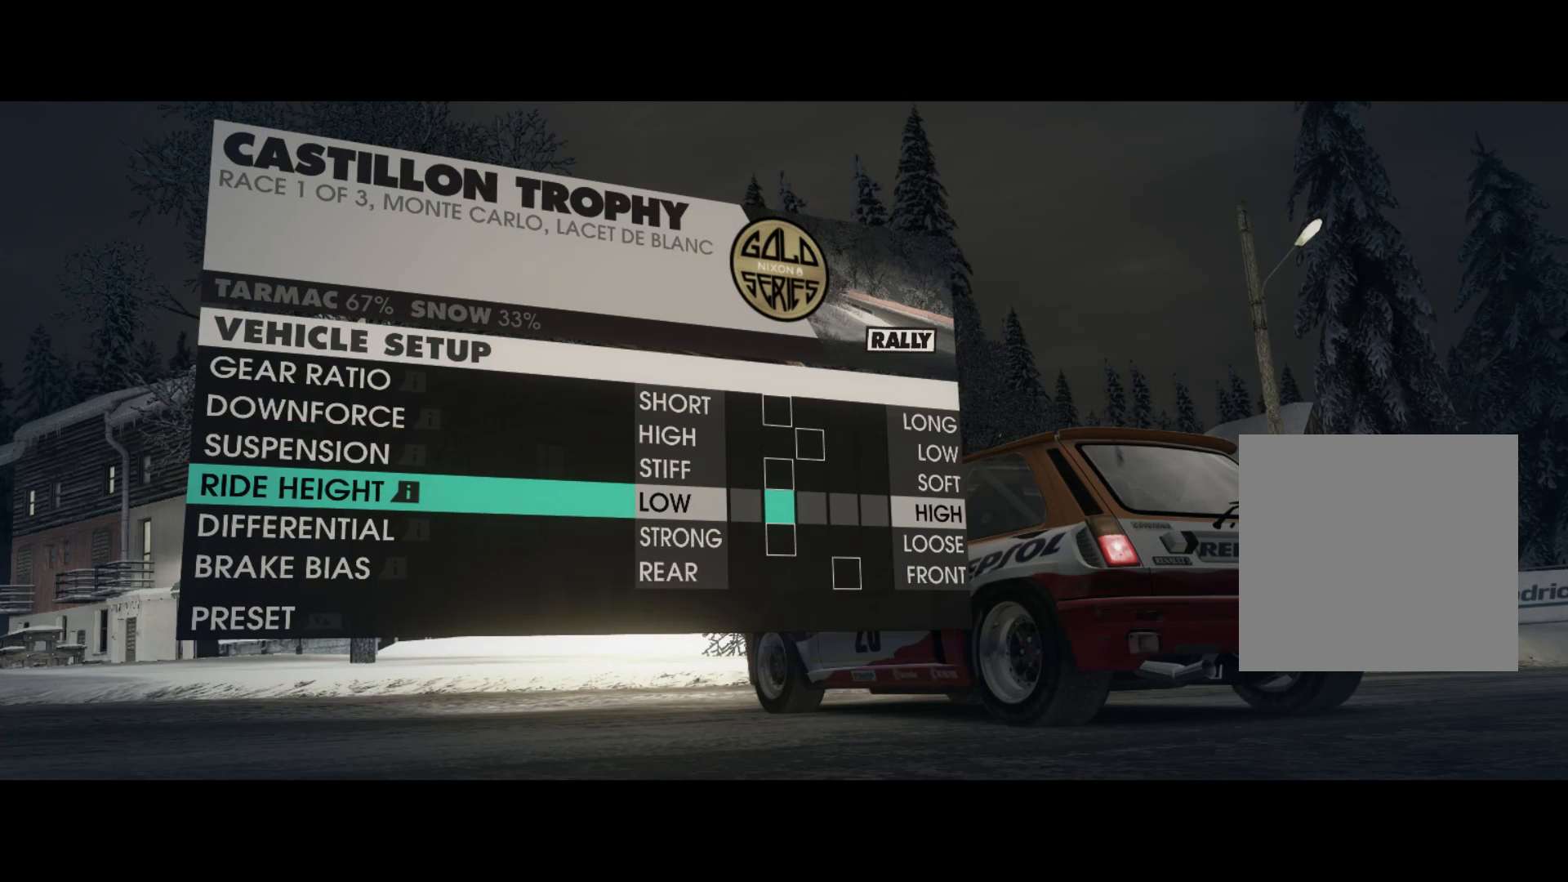
{"buttons": ["DPAD_DOWN"], "left_stick": "center", "right_stick": "center", "events": [[83, "DPAD_LEFT", "up"], [83, "DPAD_UP", "down"], [200, "DPAD_UP", "up"], [233, "DPAD_LEFT", "down"], [350, "DPAD_LEFT", "up"], [467, "DPAD_DOWN", "down"]]}
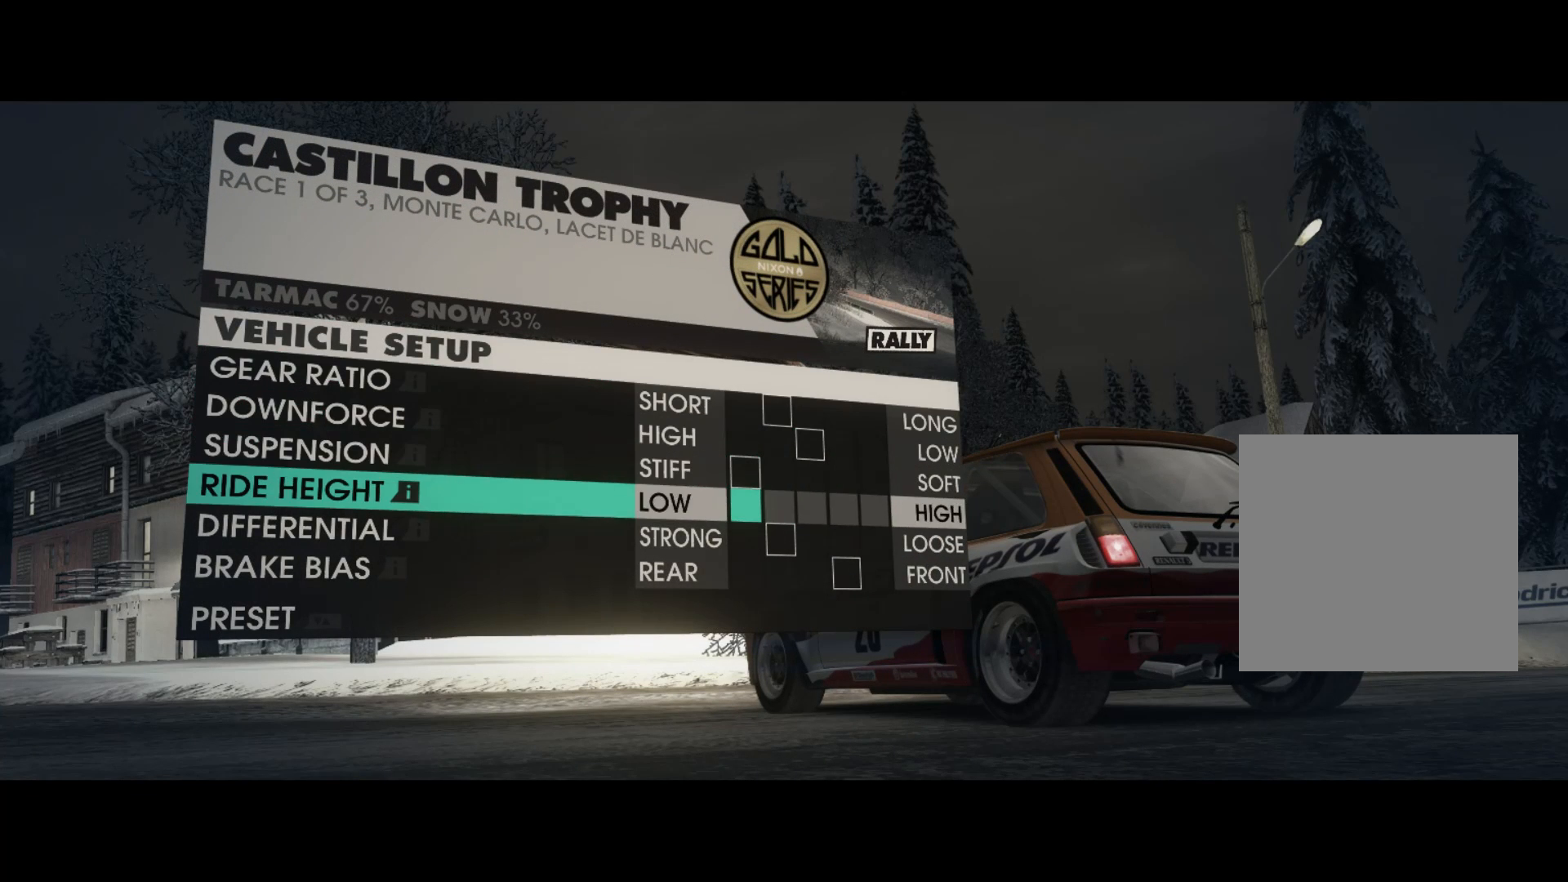
{"buttons": ["DPAD_RIGHT"], "left_stick": "center", "right_stick": "center", "events": [[83, "DPAD_DOWN", "up"], [183, "DPAD_DOWN", "down"], [283, "DPAD_DOWN", "up"], [467, "DPAD_RIGHT", "down"]]}
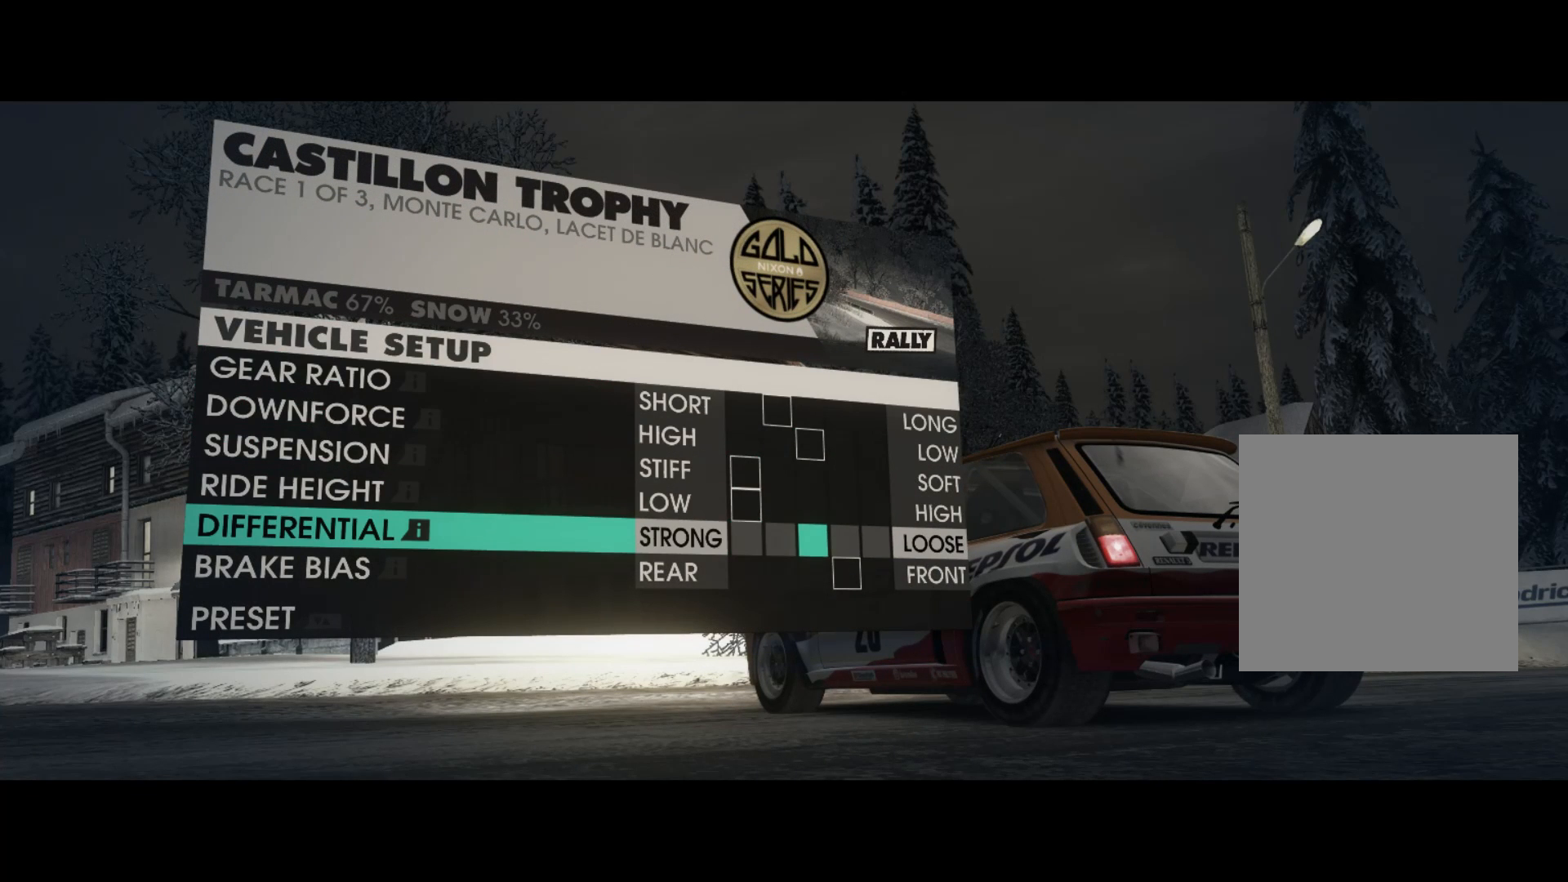
{"buttons": ["DPAD_DOWN"], "left_stick": "center", "right_stick": "center", "events": [[33, "DPAD_RIGHT", "up"], [83, "DPAD_RIGHT", "down"], [200, "DPAD_RIGHT", "up"], [450, "DPAD_DOWN", "down"]]}
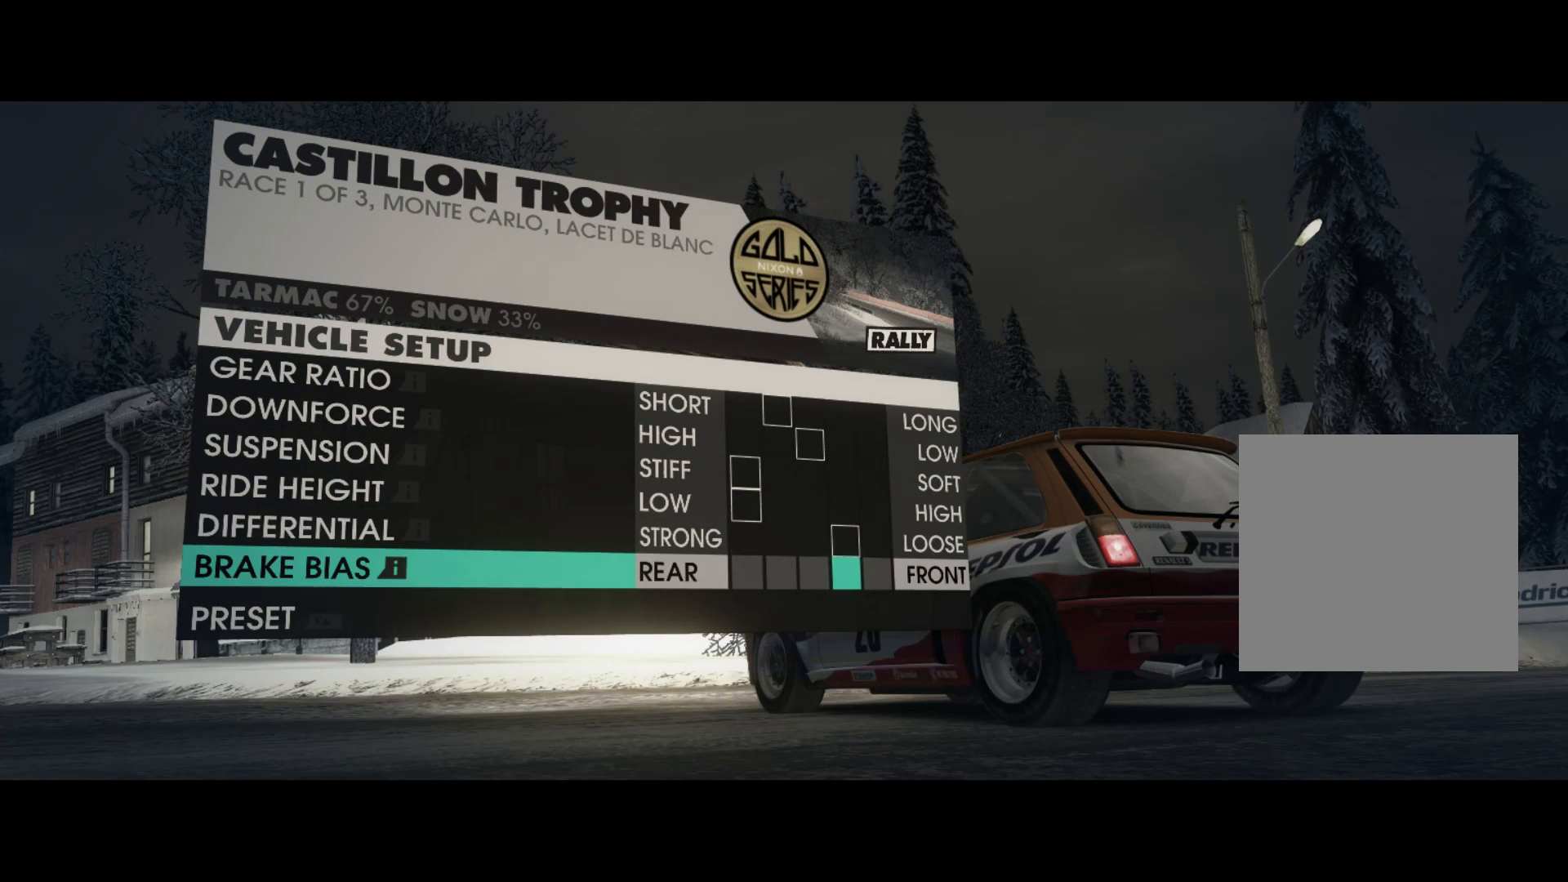
{"buttons": [], "left_stick": "center", "right_stick": "center", "events": [[67, "DPAD_DOWN", "up"], [250, "B", "down"], [317, "B", "up"], [400, "DPAD_DOWN", "down"], [467, "DPAD_DOWN", "up"]]}
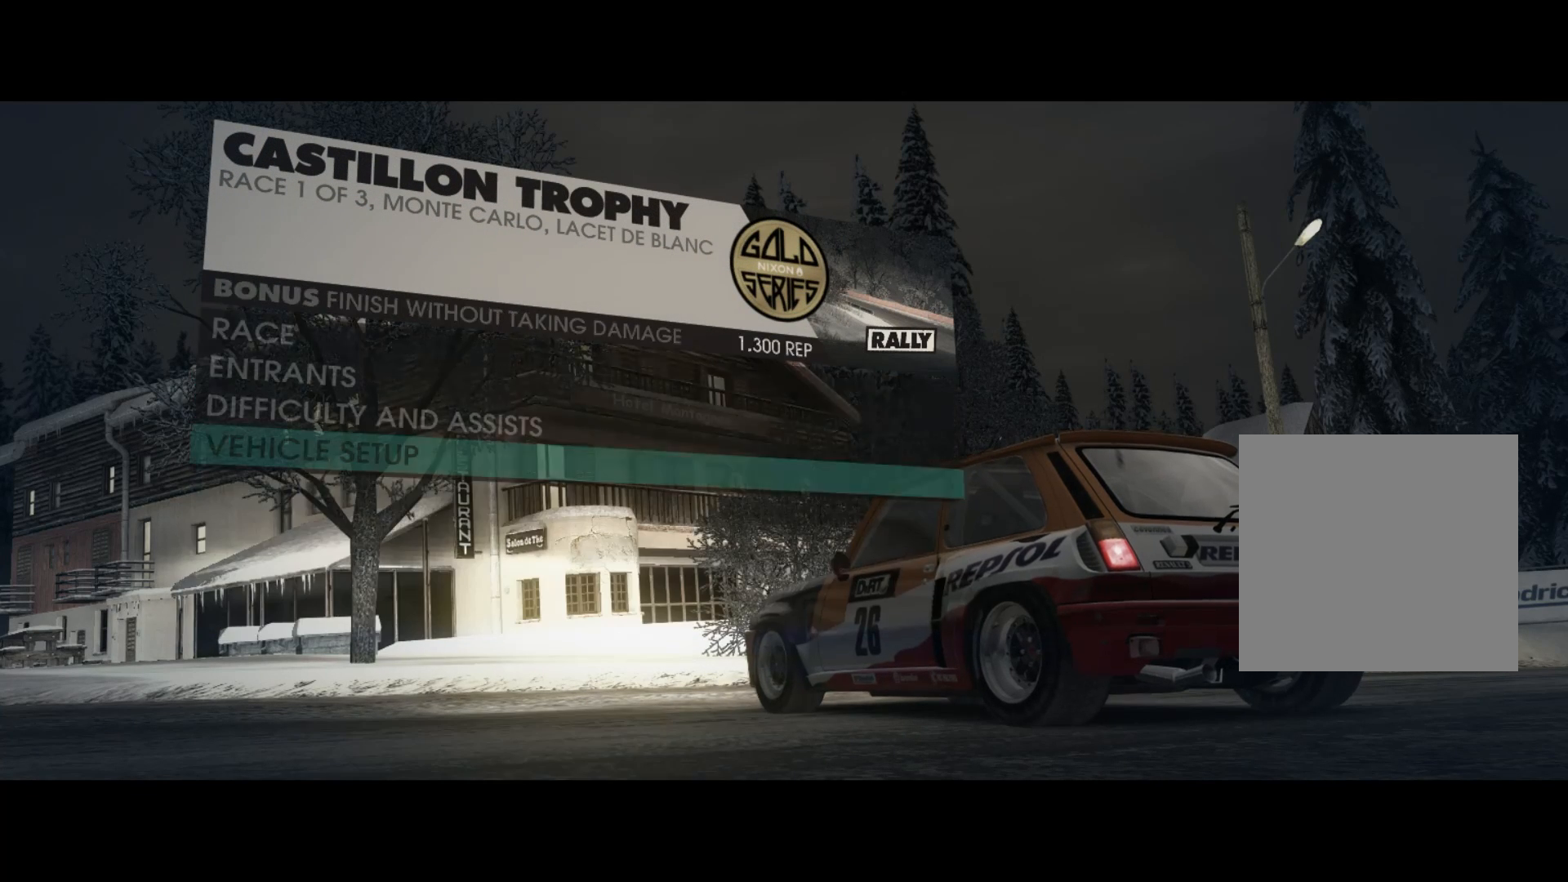
{"buttons": [], "left_stick": "center", "right_stick": "center", "events": [[17, "A", "down"], [117, "A", "up"]]}
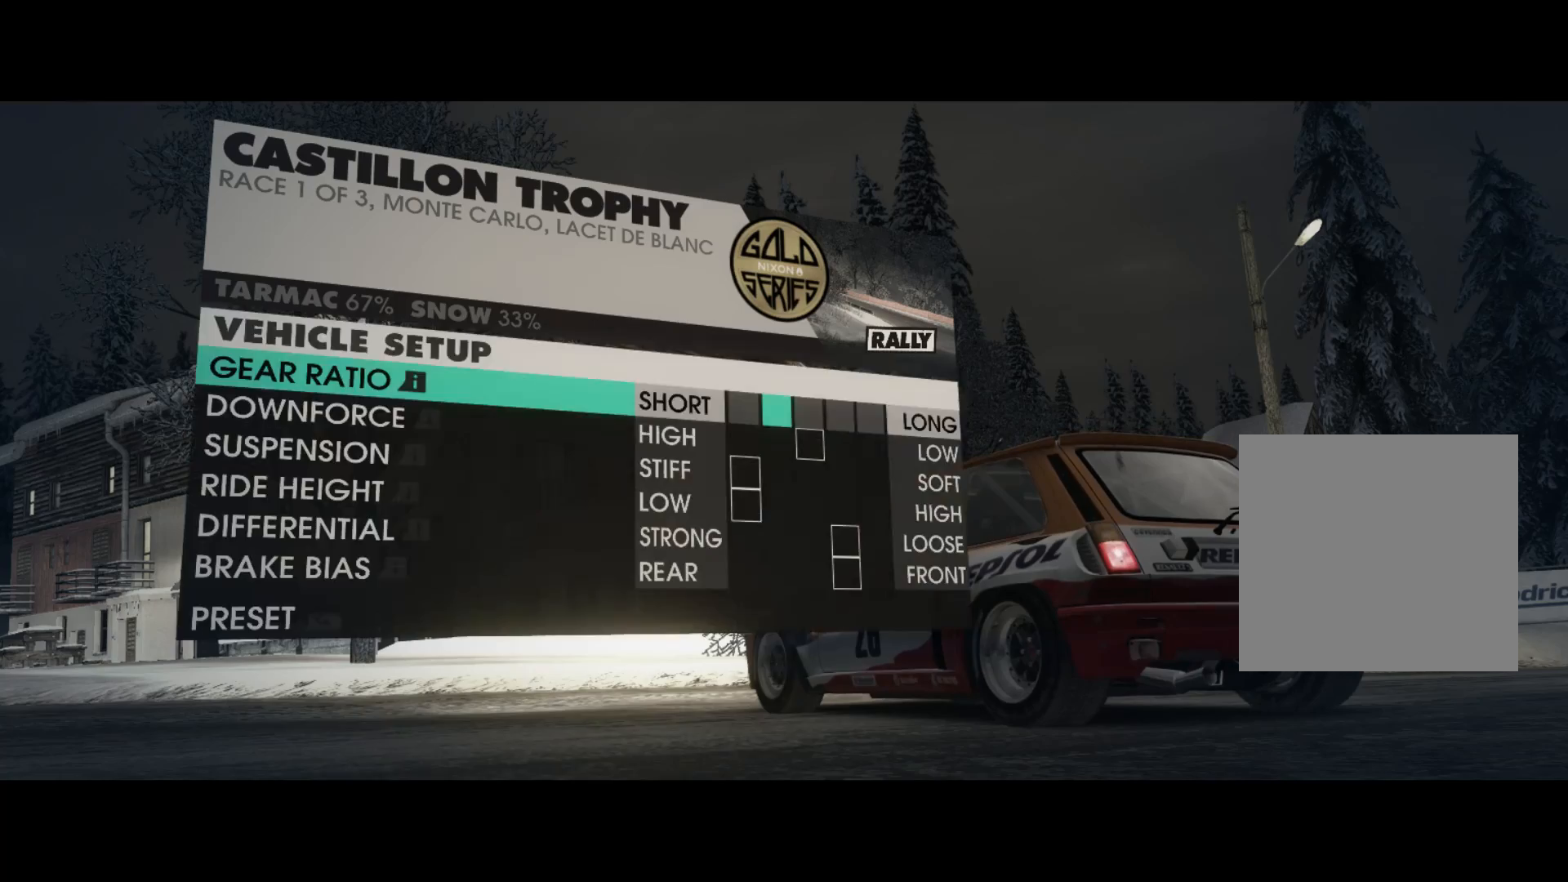
{"buttons": [], "left_stick": "center", "right_stick": "center", "events": [[67, "B", "down"], [167, "B", "up"], [433, "DPAD_DOWN", "down"], [483, "DPAD_DOWN", "up"]]}
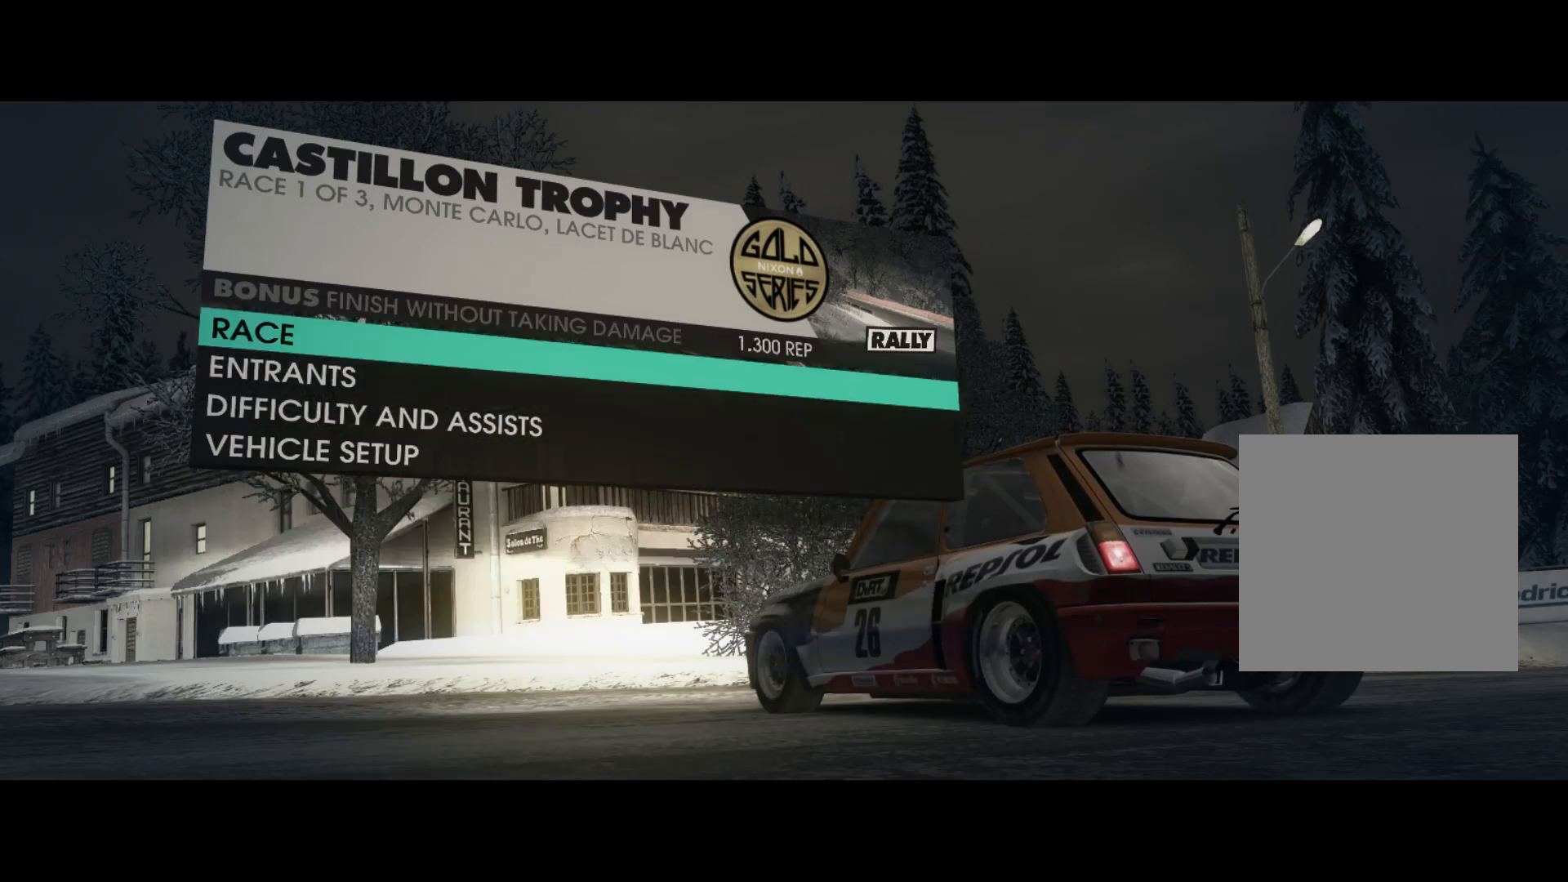
{"buttons": [], "left_stick": "center", "right_stick": "center", "events": [[100, "A", "down"], [250, "A", "up"]]}
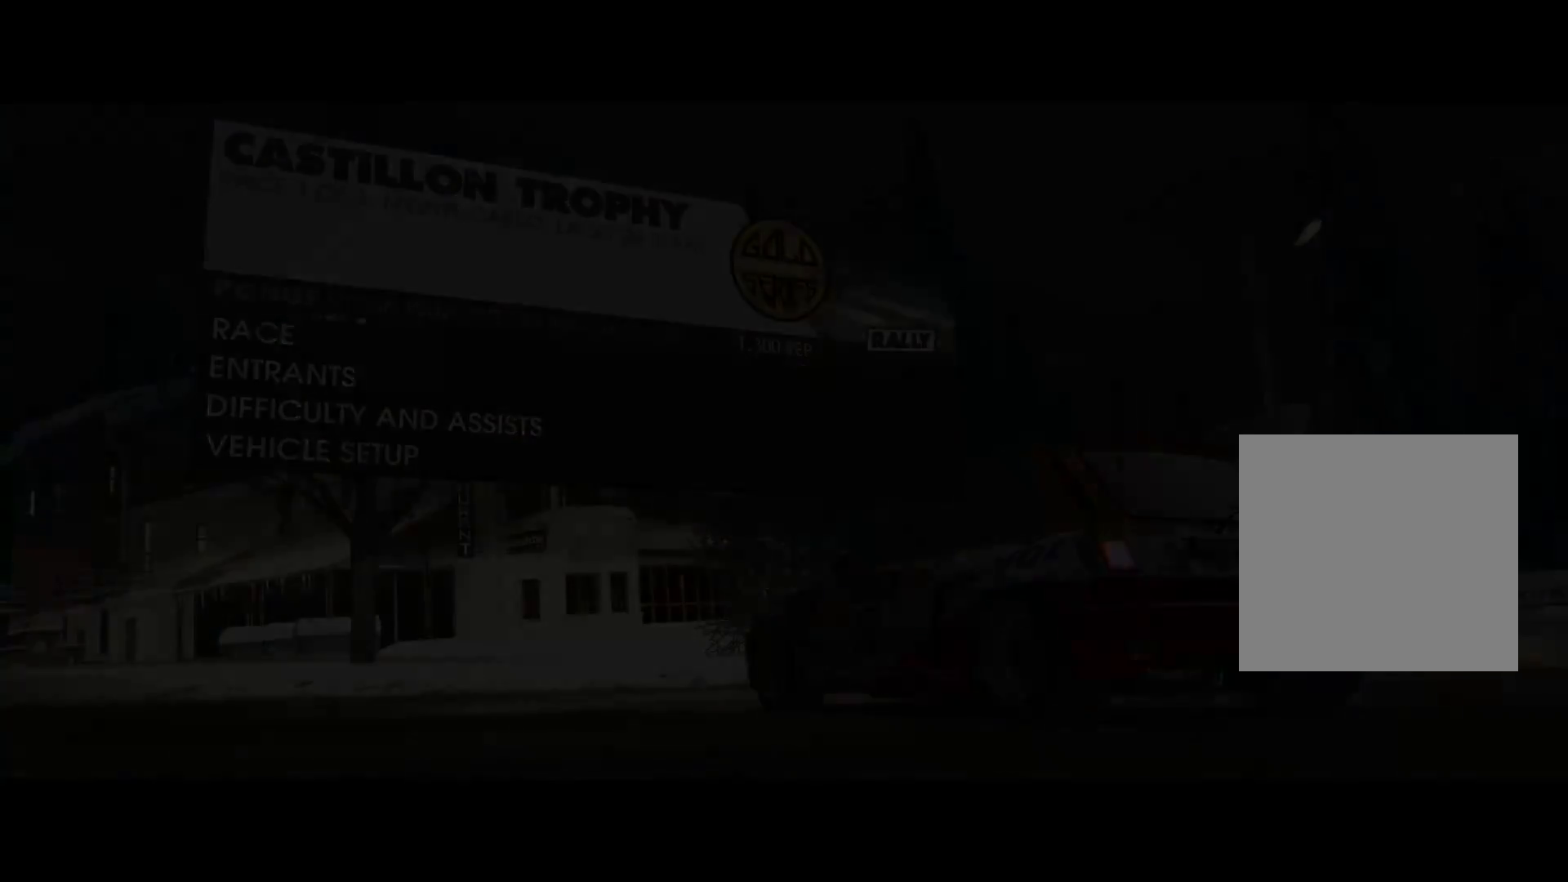
{"buttons": [], "left_stick": "center", "right_stick": "center", "events": []}
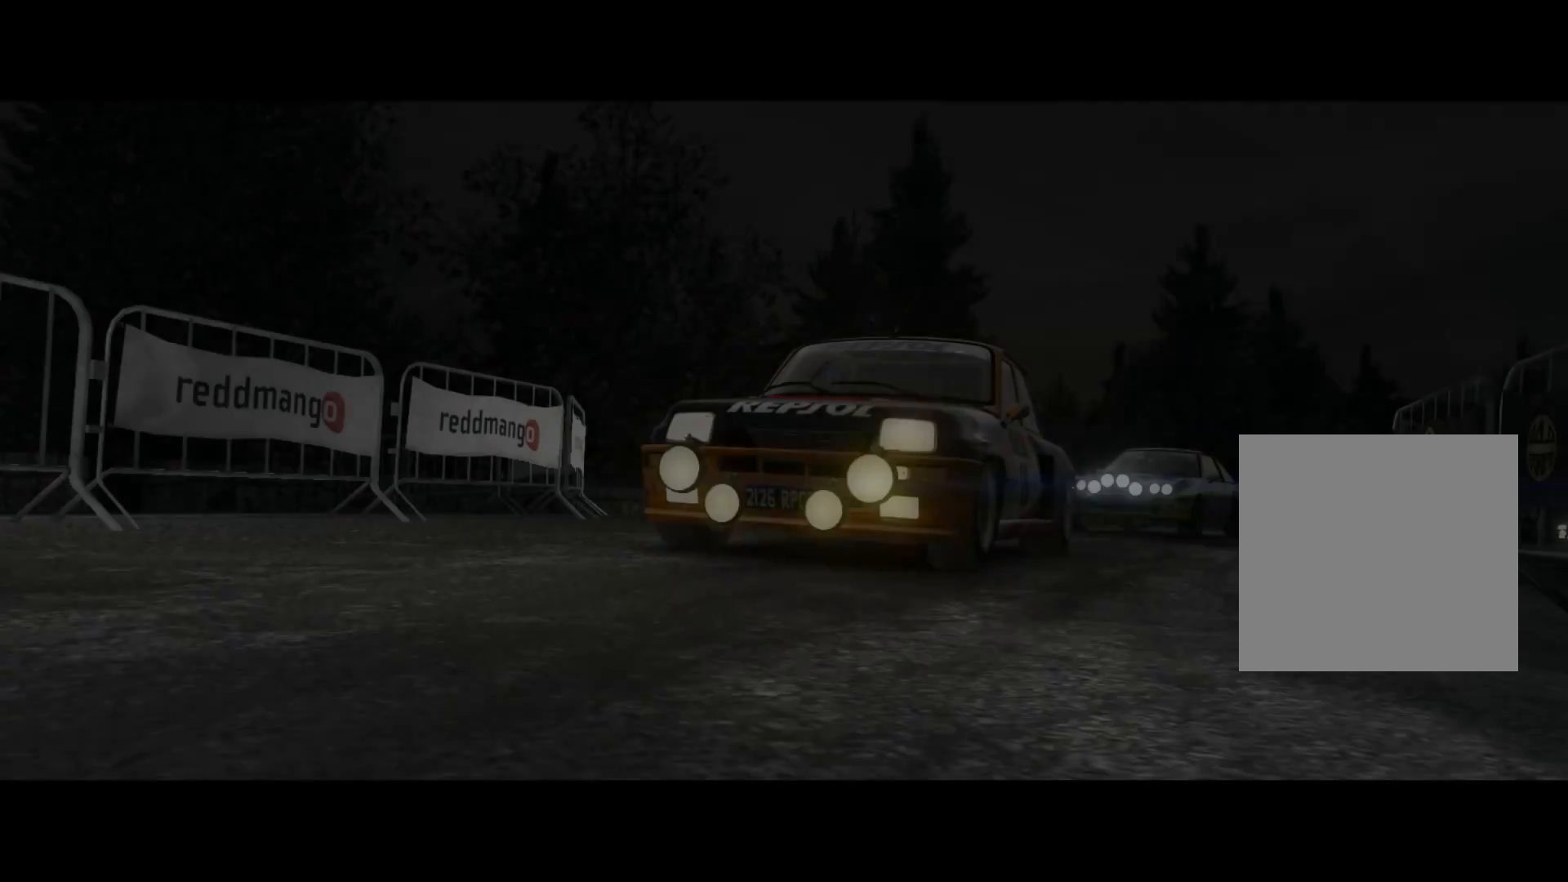
{"buttons": [], "left_stick": "center", "right_stick": "center", "events": [[200, "L2", "down"], [500, "L2", "up"]]}
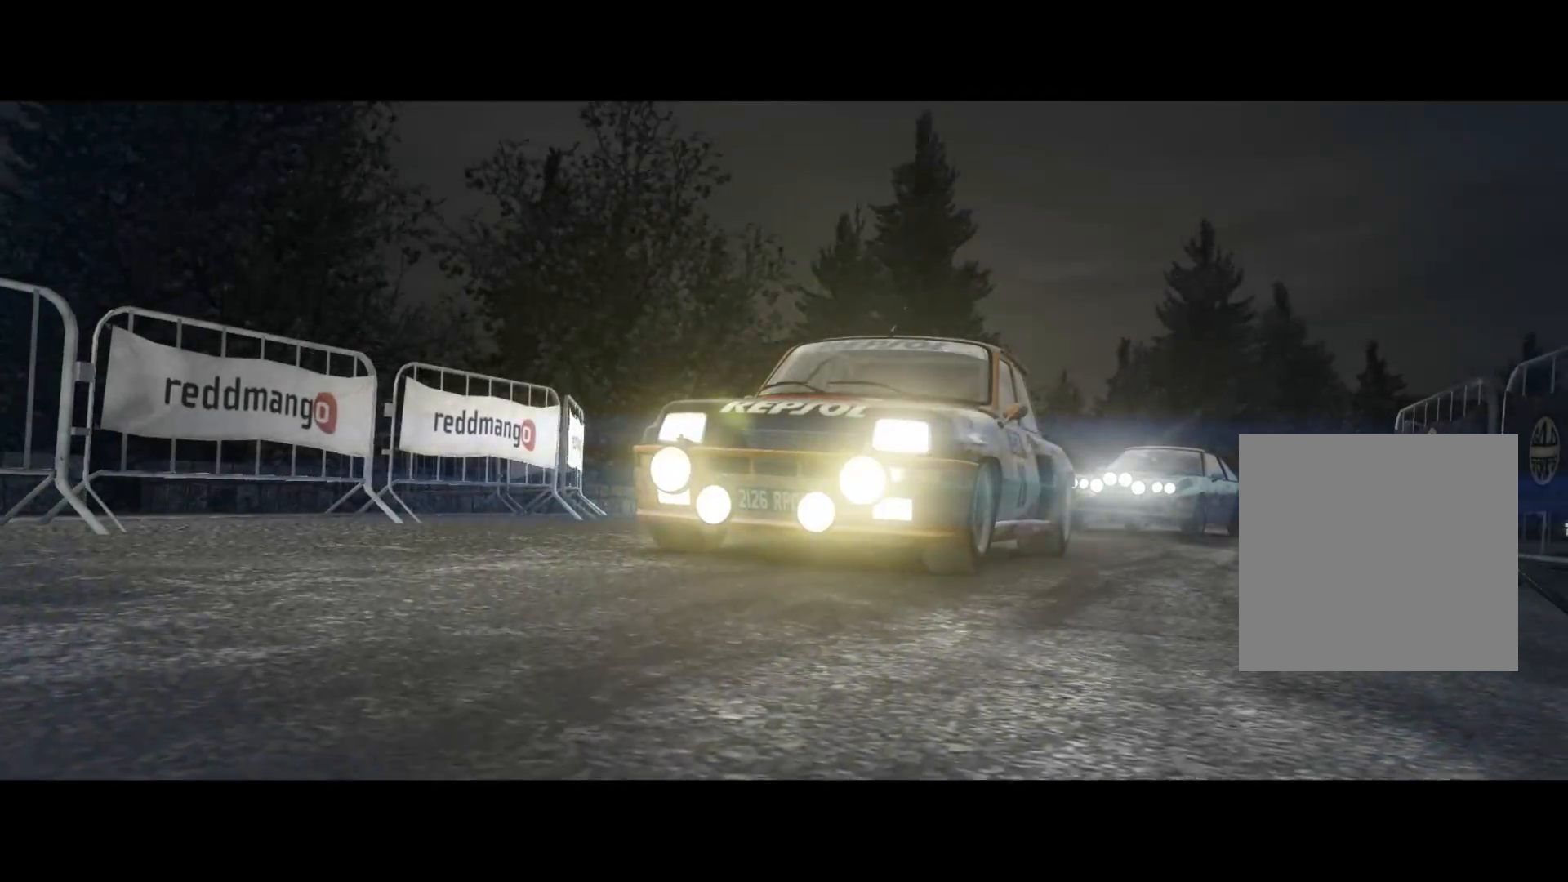
{"buttons": [], "left_stick": "center", "right_stick": "center", "events": []}
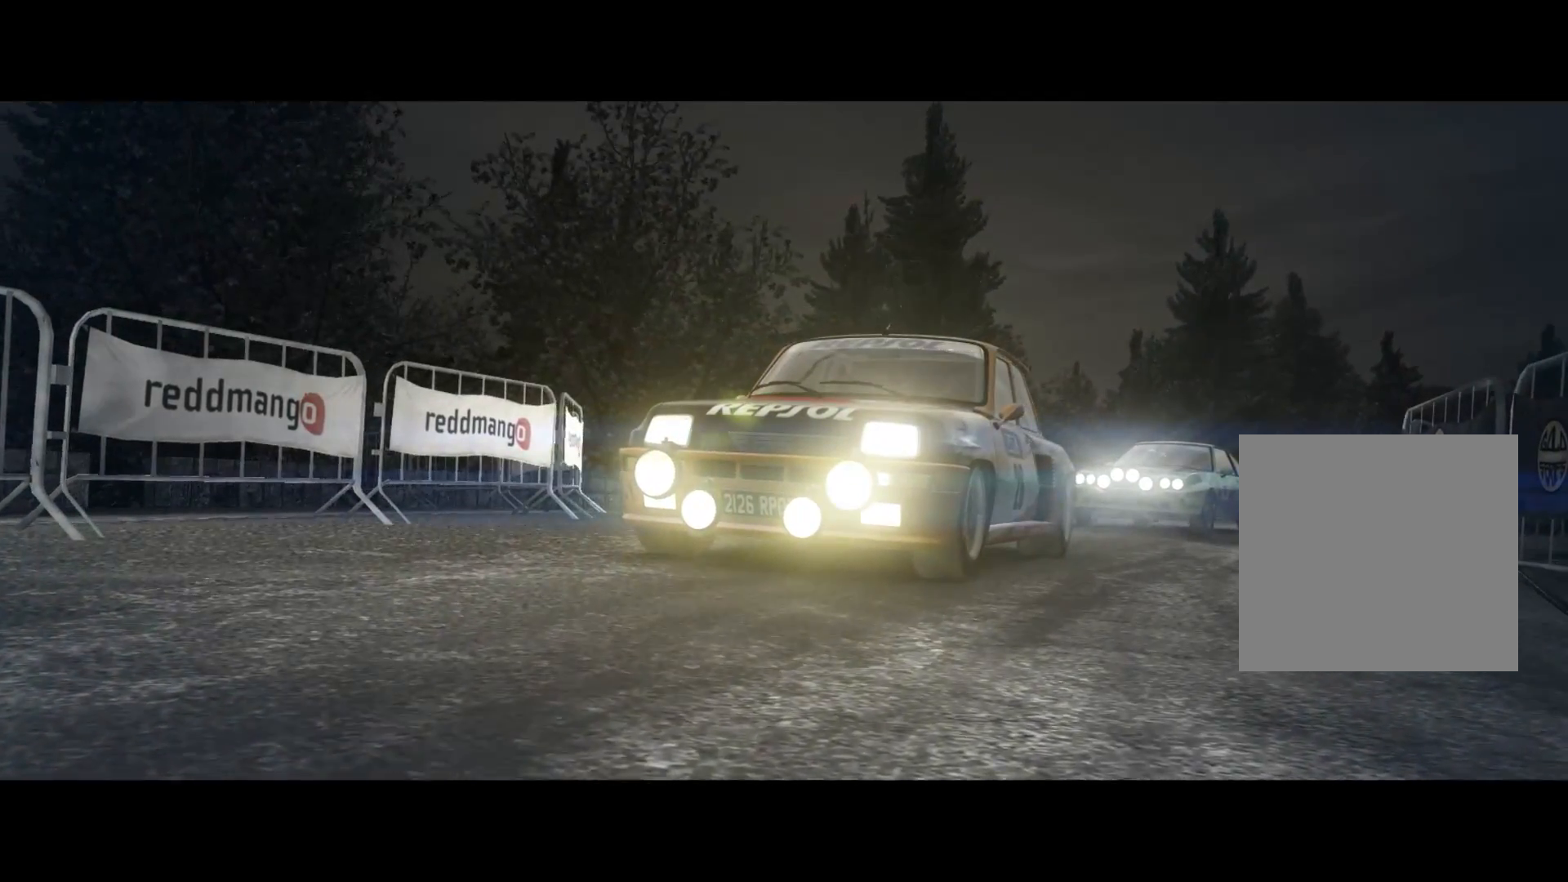
{"buttons": [], "left_stick": "center", "right_stick": "center", "events": []}
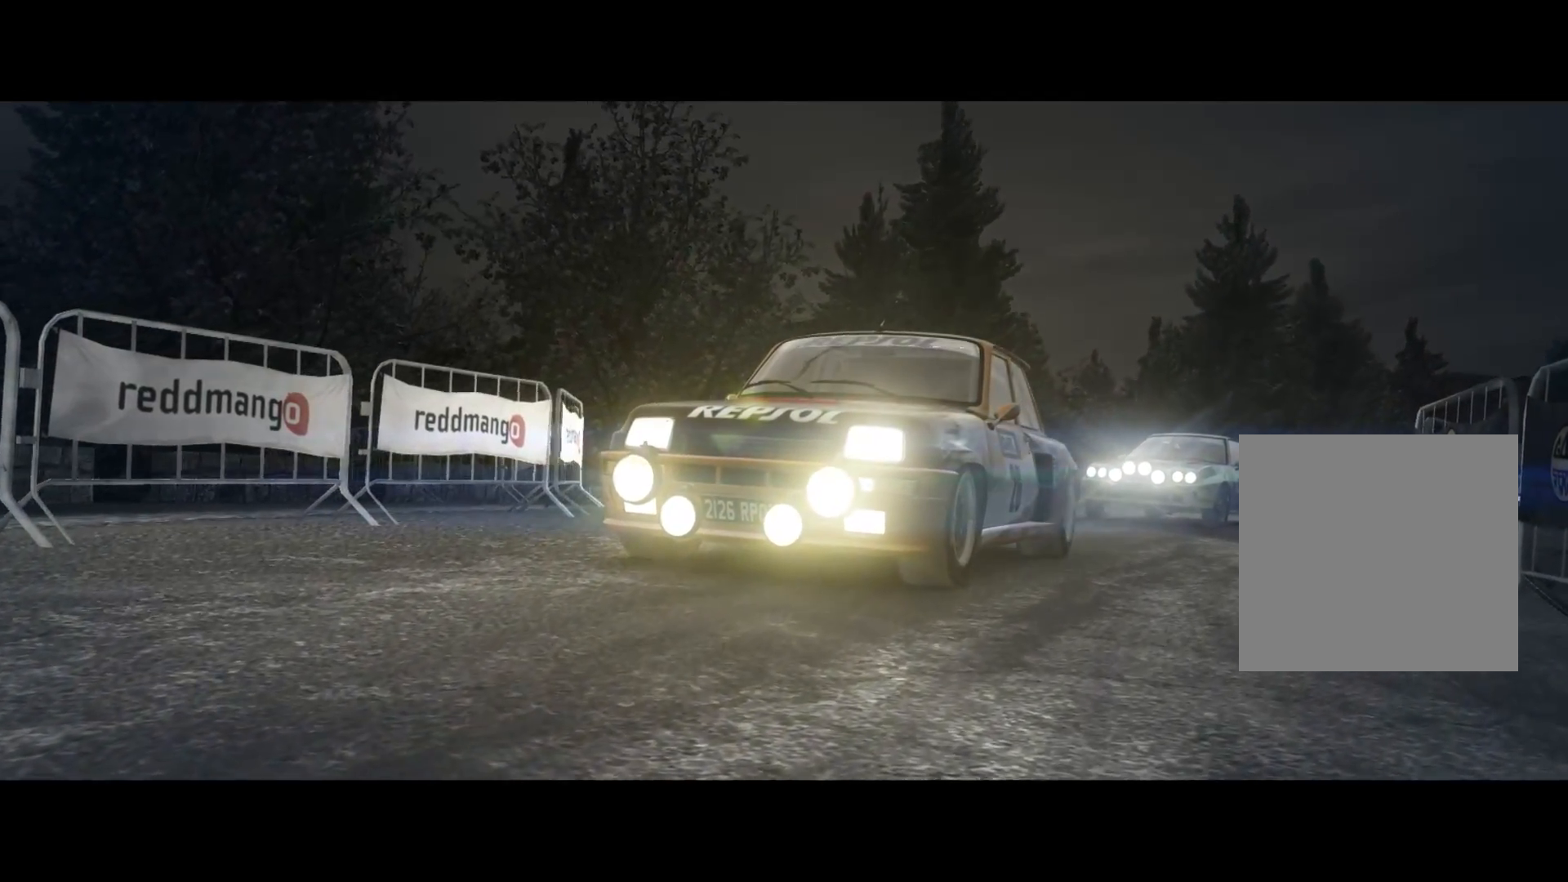
{"buttons": [], "left_stick": "center", "right_stick": "center", "events": []}
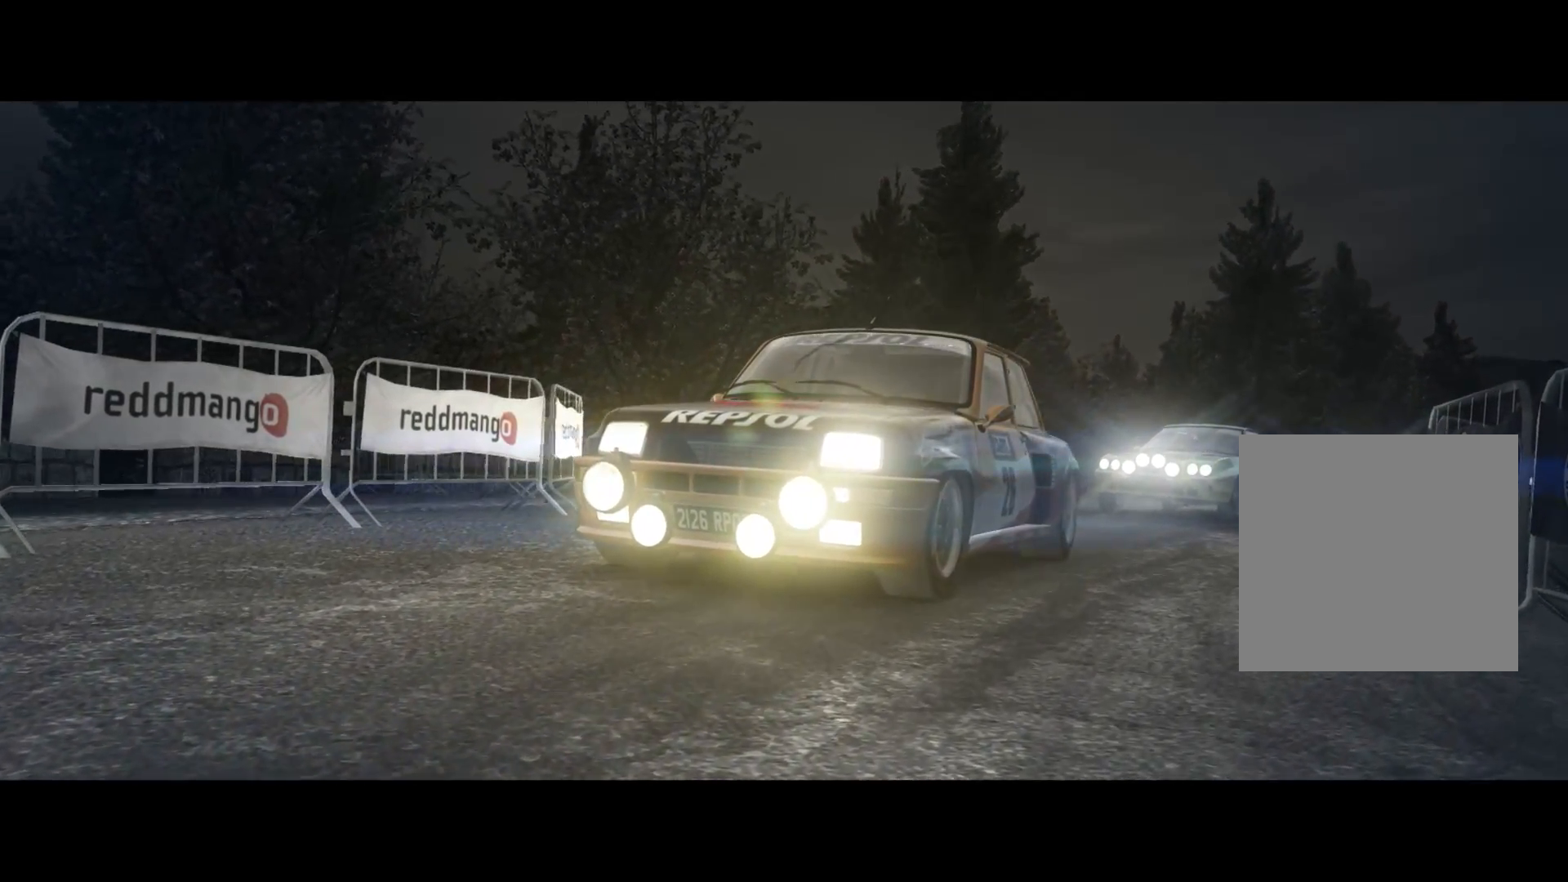
{"buttons": ["L2"], "left_stick": "center", "right_stick": "center", "events": [[400, "L2", "down"]]}
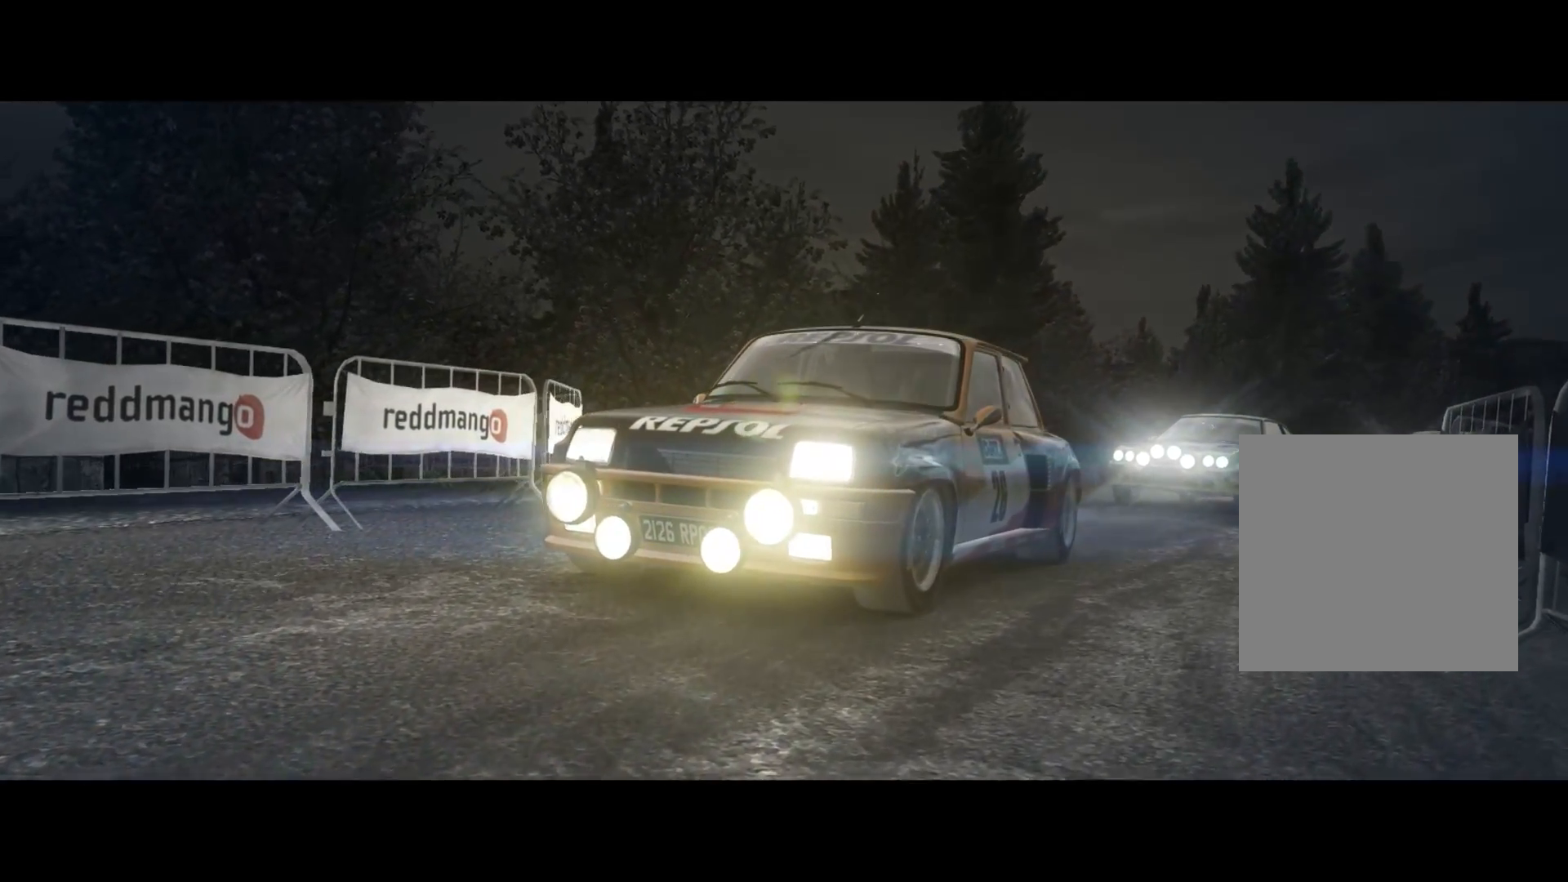
{"buttons": [], "left_stick": "center", "right_stick": "center", "events": [[150, "L2", "up"]]}
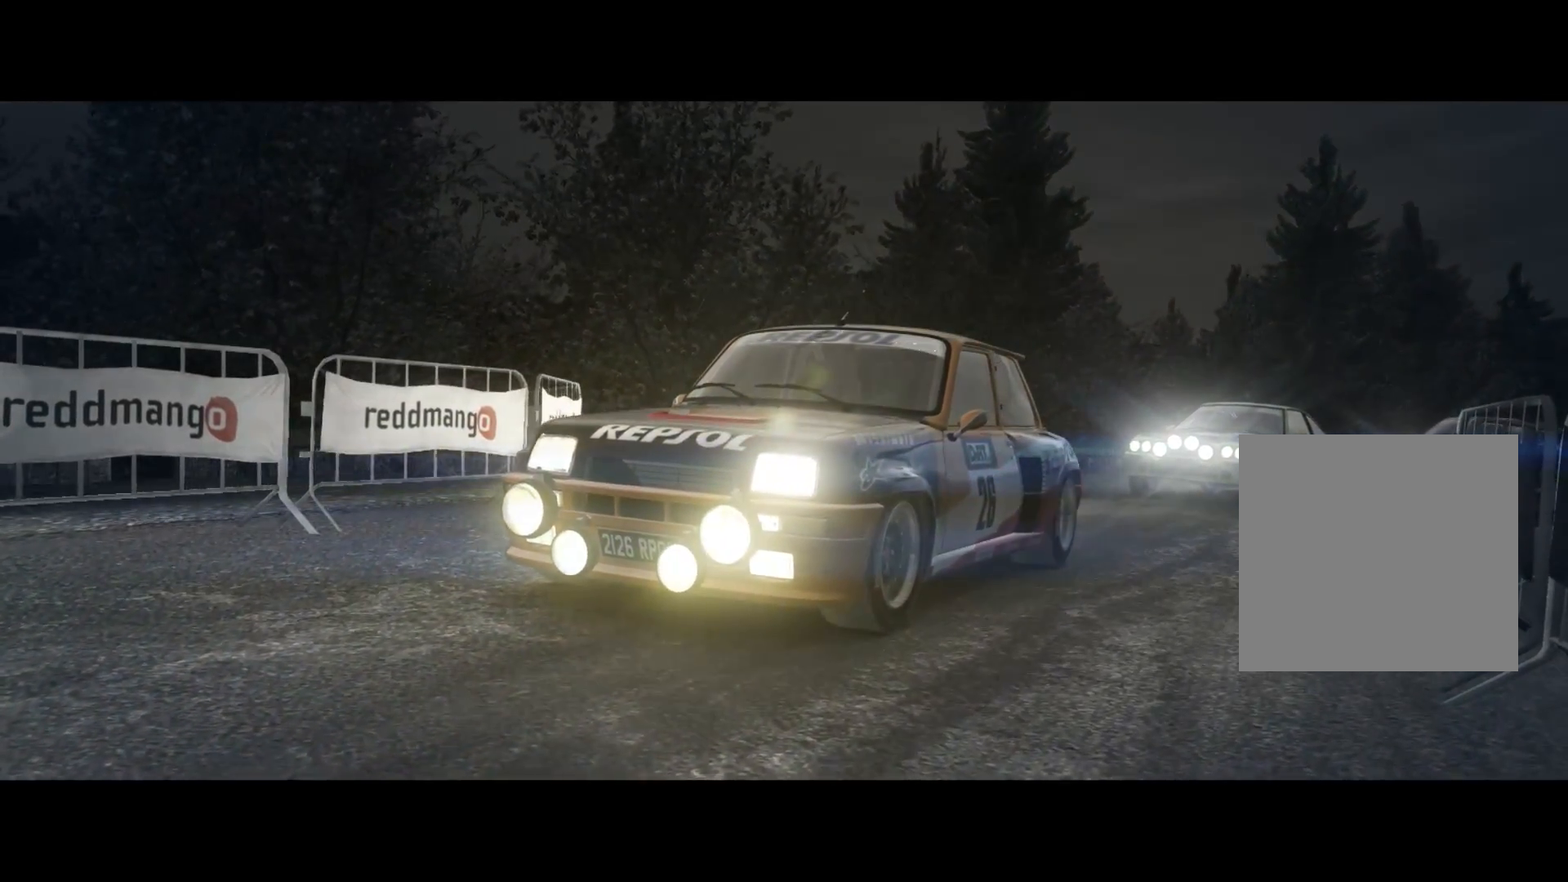
{"buttons": [], "left_stick": "center", "right_stick": "center", "events": []}
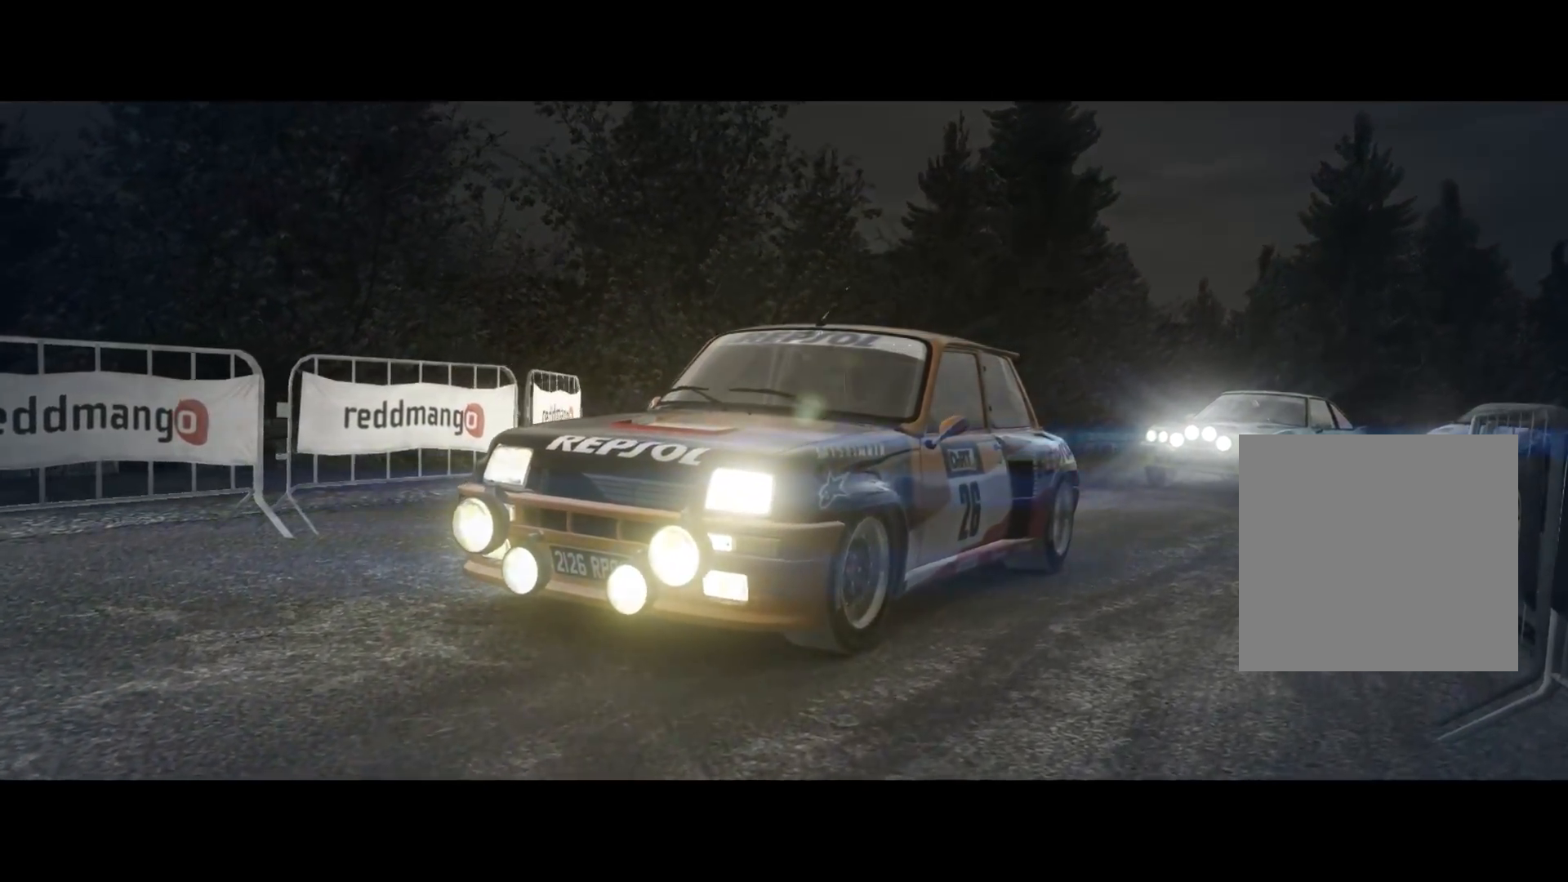
{"buttons": [], "left_stick": "center", "right_stick": "center", "events": []}
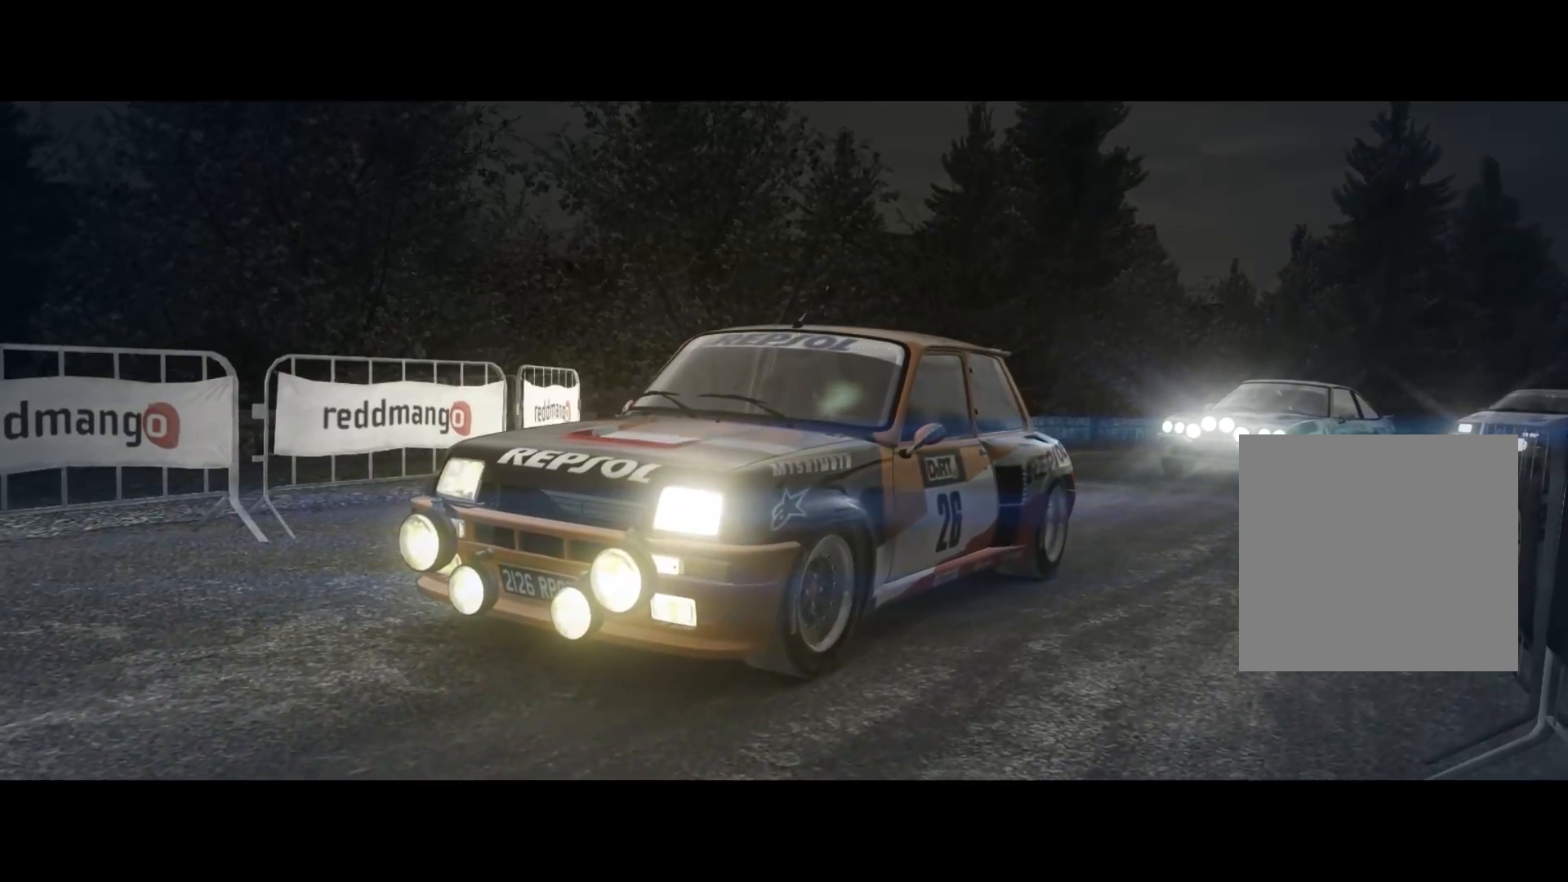
{"buttons": [], "left_stick": "center", "right_stick": "center", "events": []}
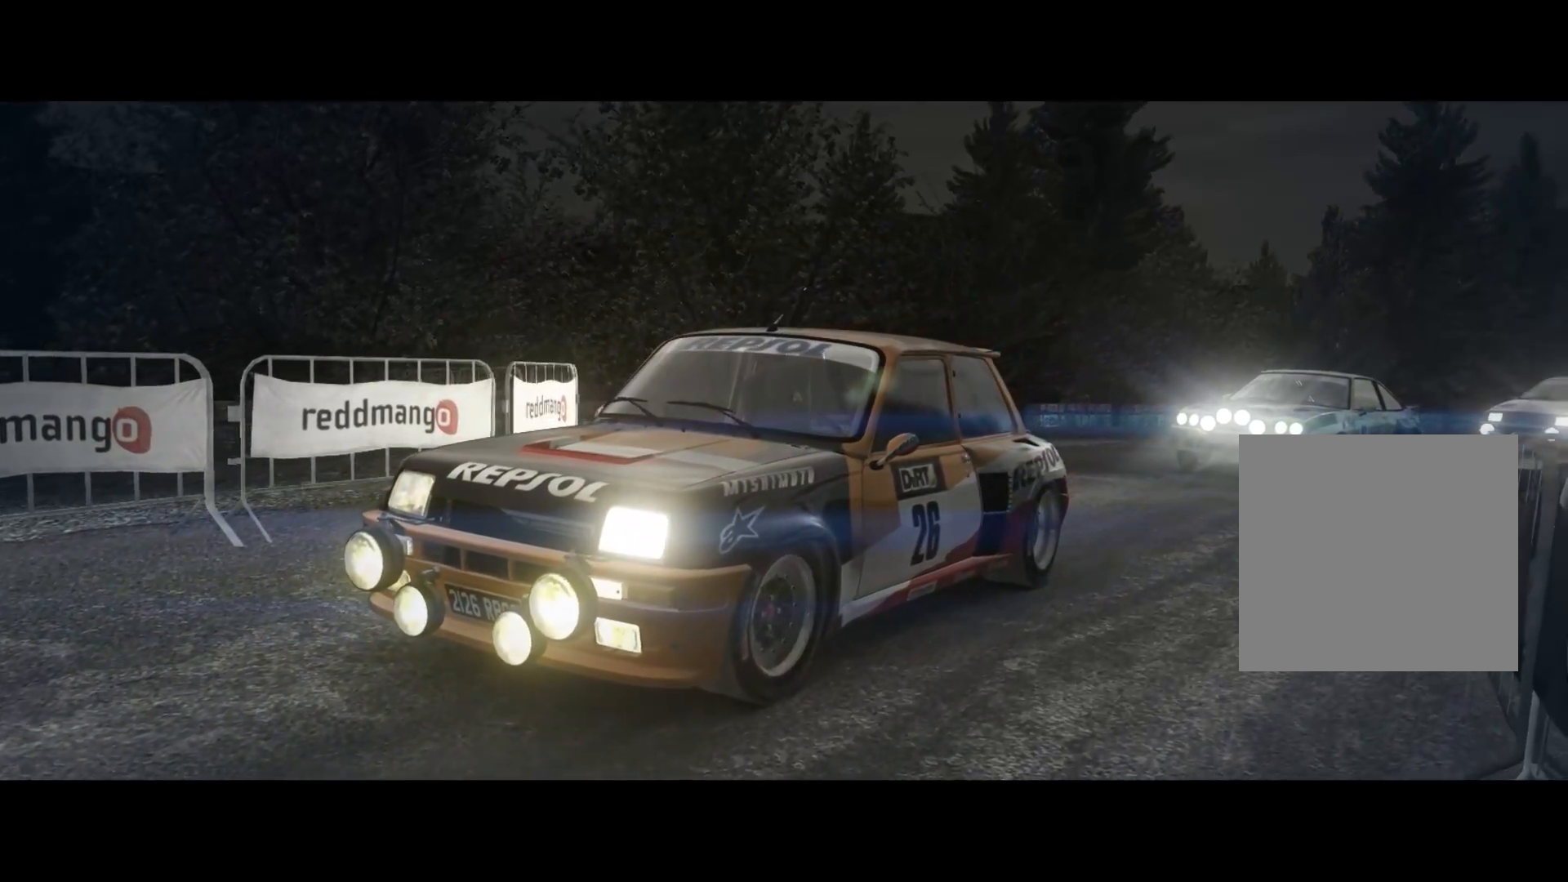
{"buttons": [], "left_stick": "center", "right_stick": "center", "events": []}
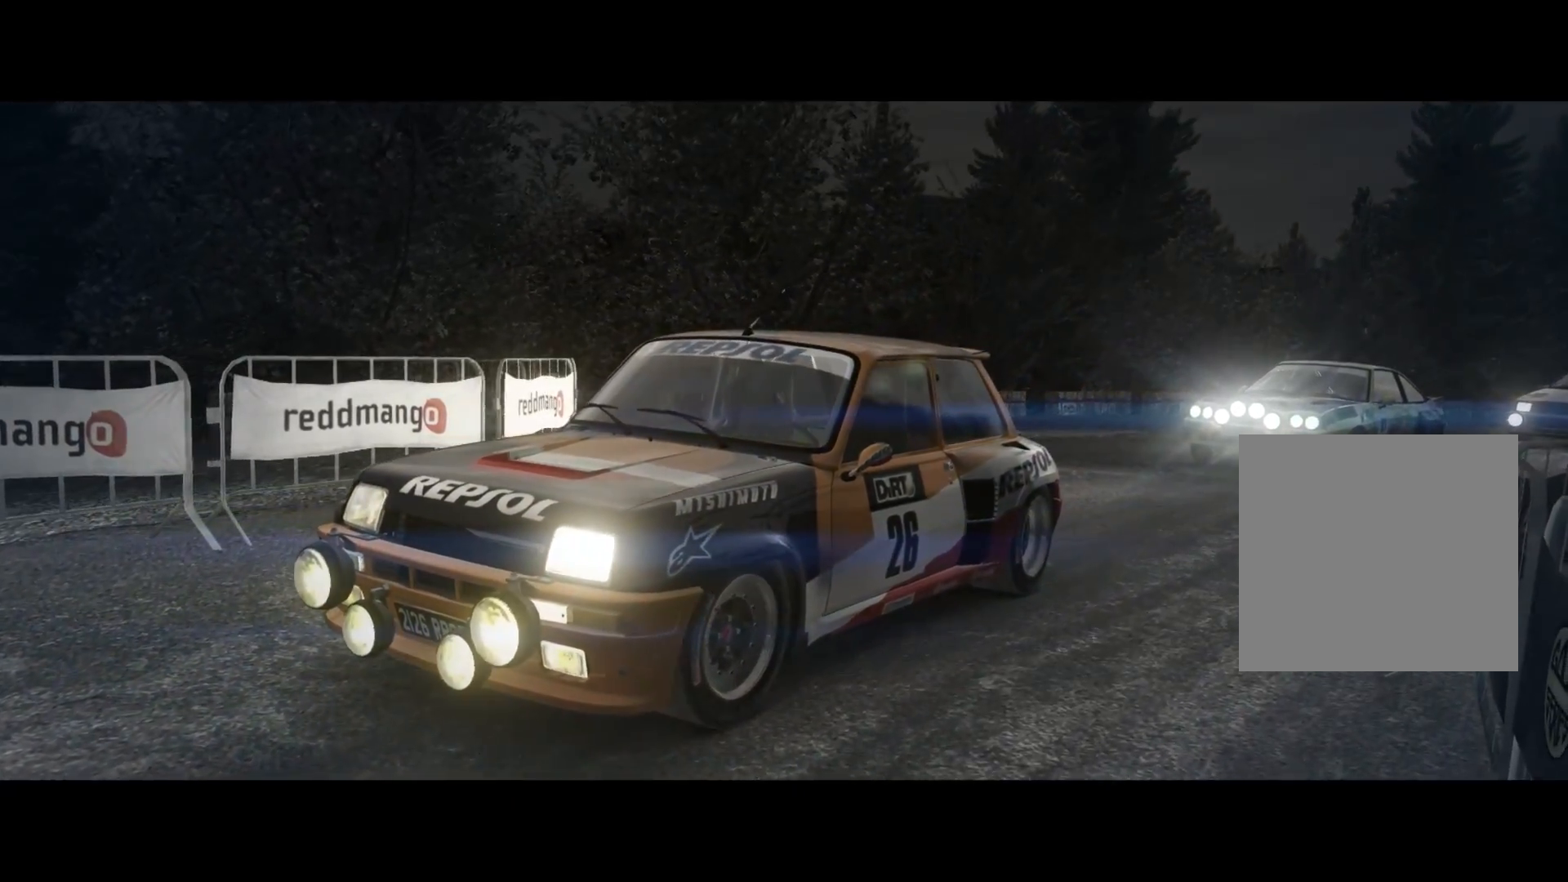
{"buttons": [], "left_stick": "center", "right_stick": "center", "events": []}
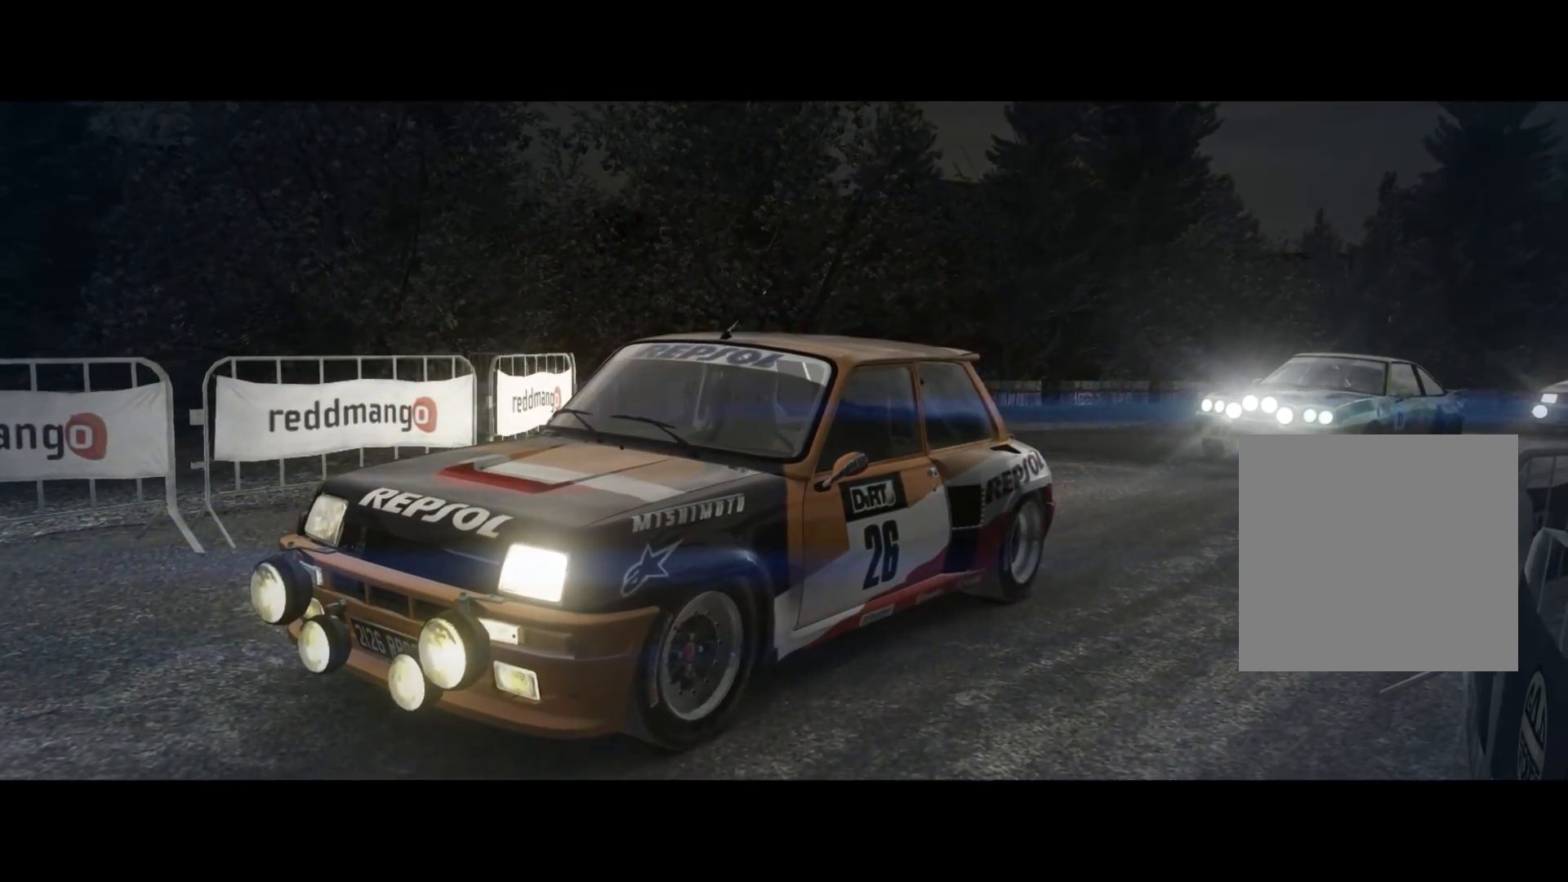
{"buttons": [], "left_stick": "center", "right_stick": "center", "events": []}
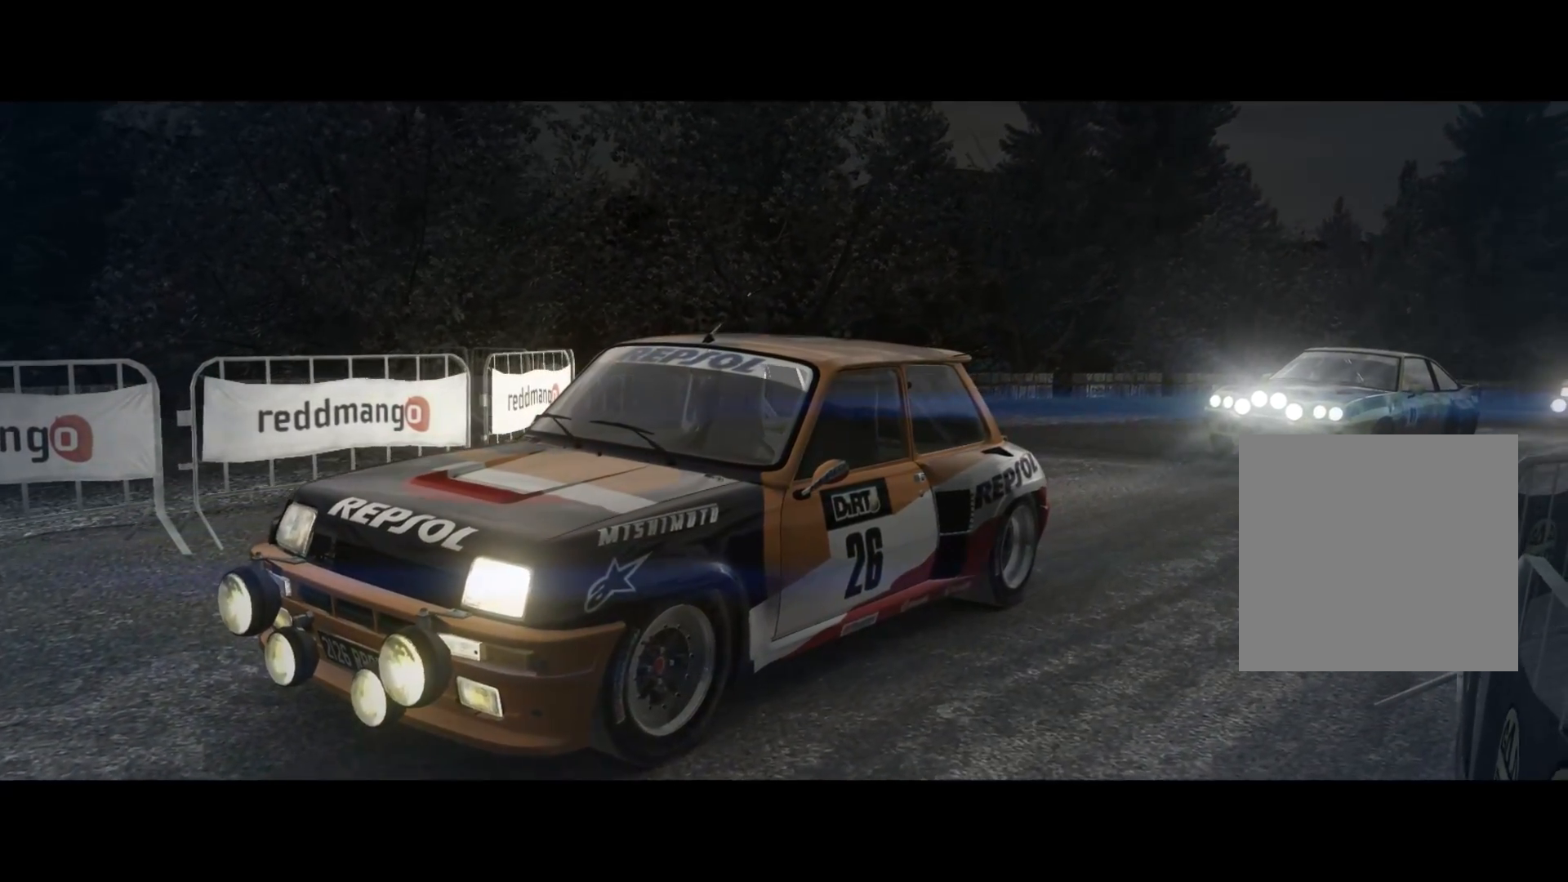
{"buttons": [], "left_stick": "center", "right_stick": "center", "events": [[17, "L2", "down"], [333, "L2", "up"]]}
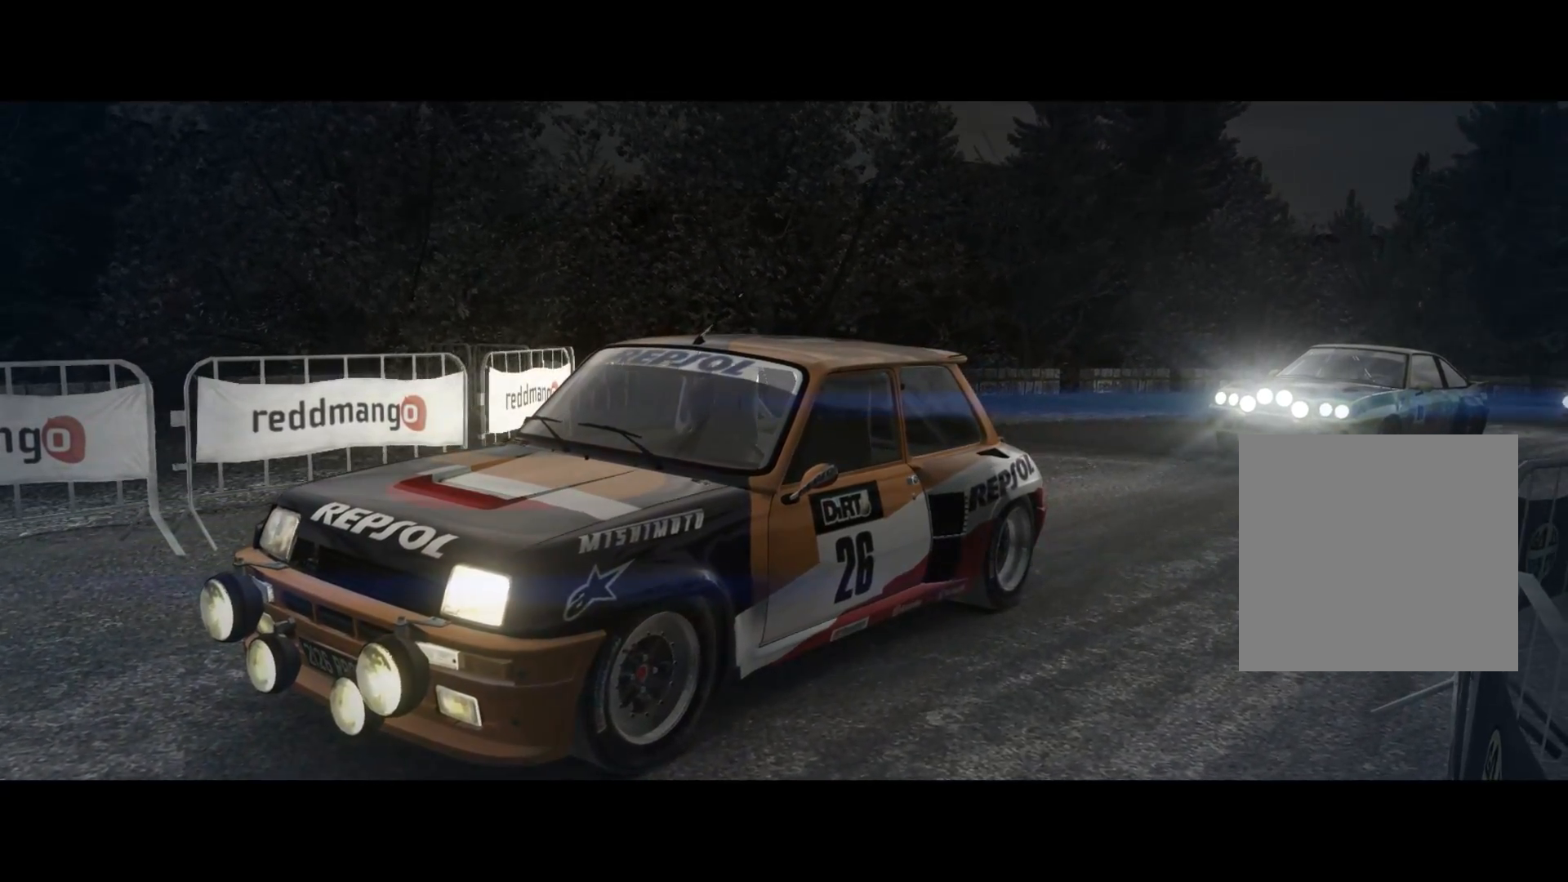
{"buttons": [], "left_stick": "center", "right_stick": "center", "events": []}
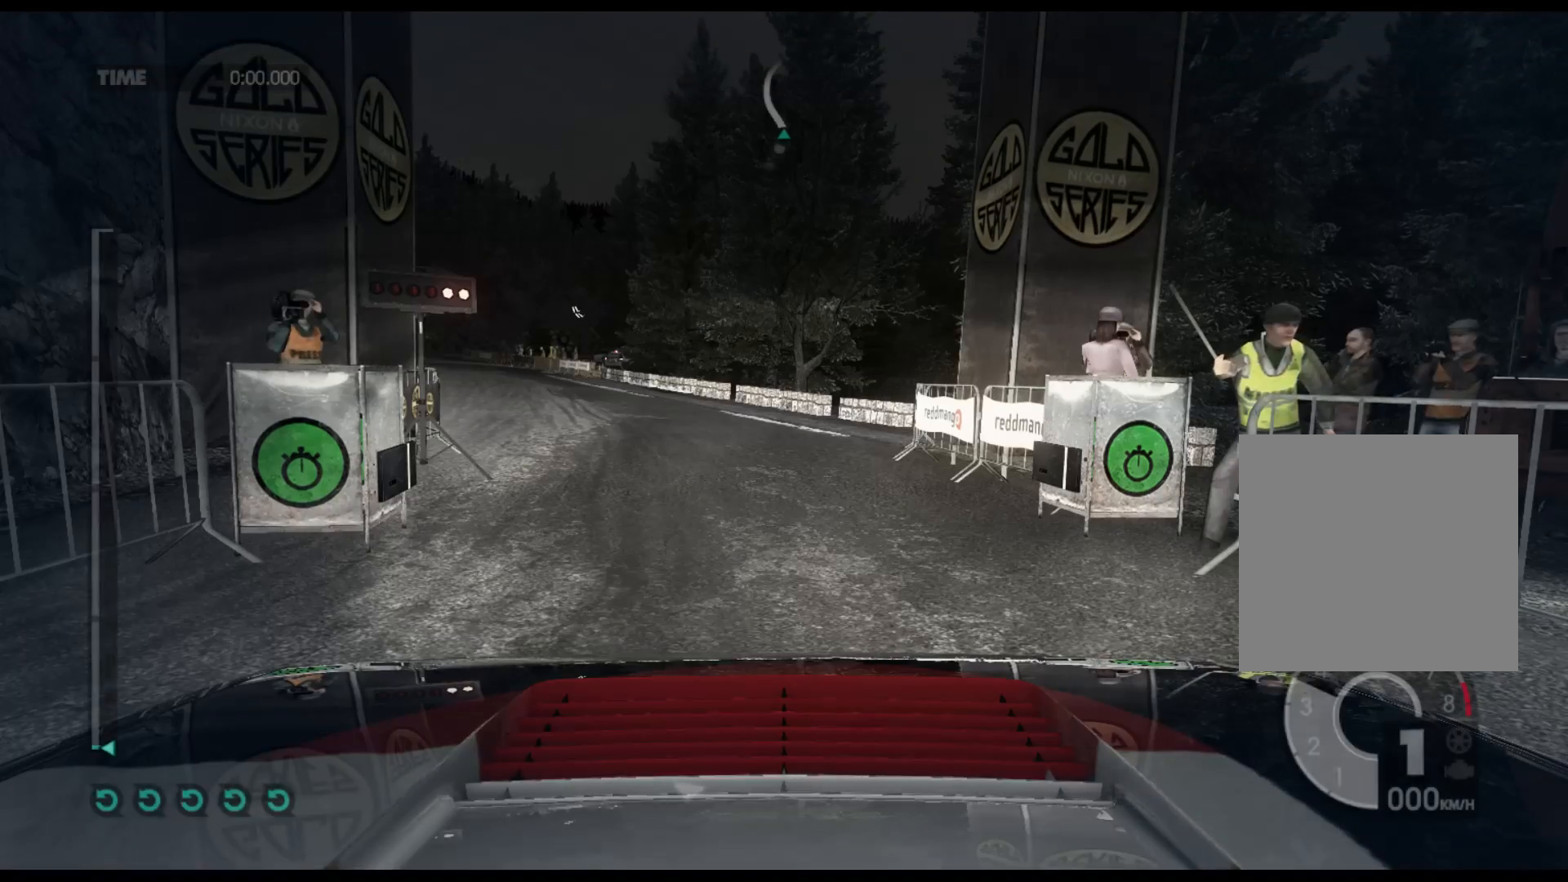
{"buttons": [], "left_stick": "center", "right_stick": "center", "events": []}
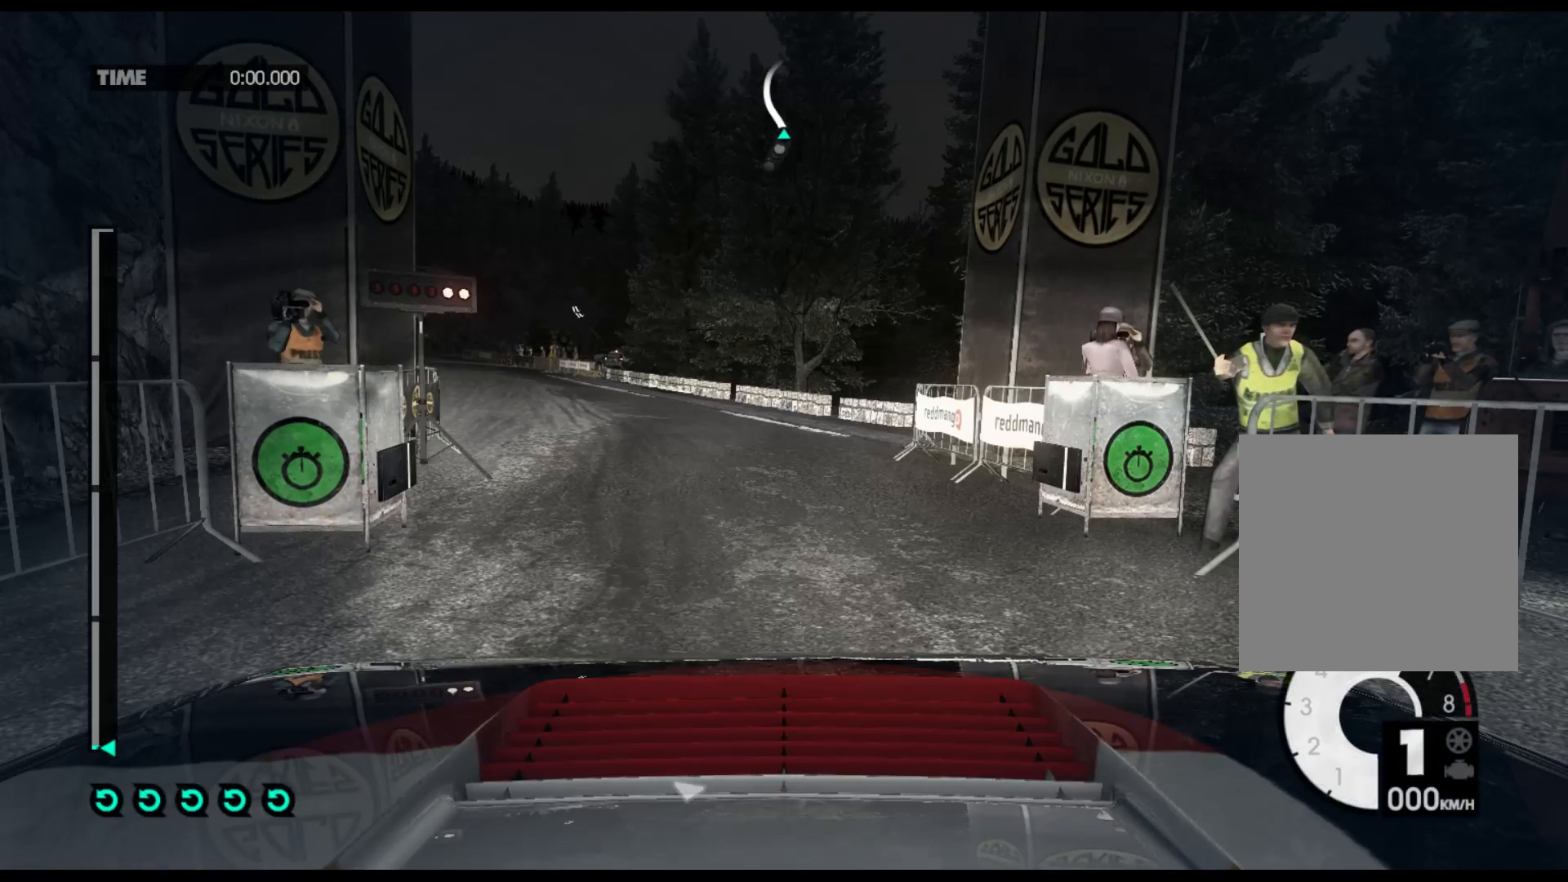
{"buttons": [], "left_stick": "center", "right_stick": "center", "events": []}
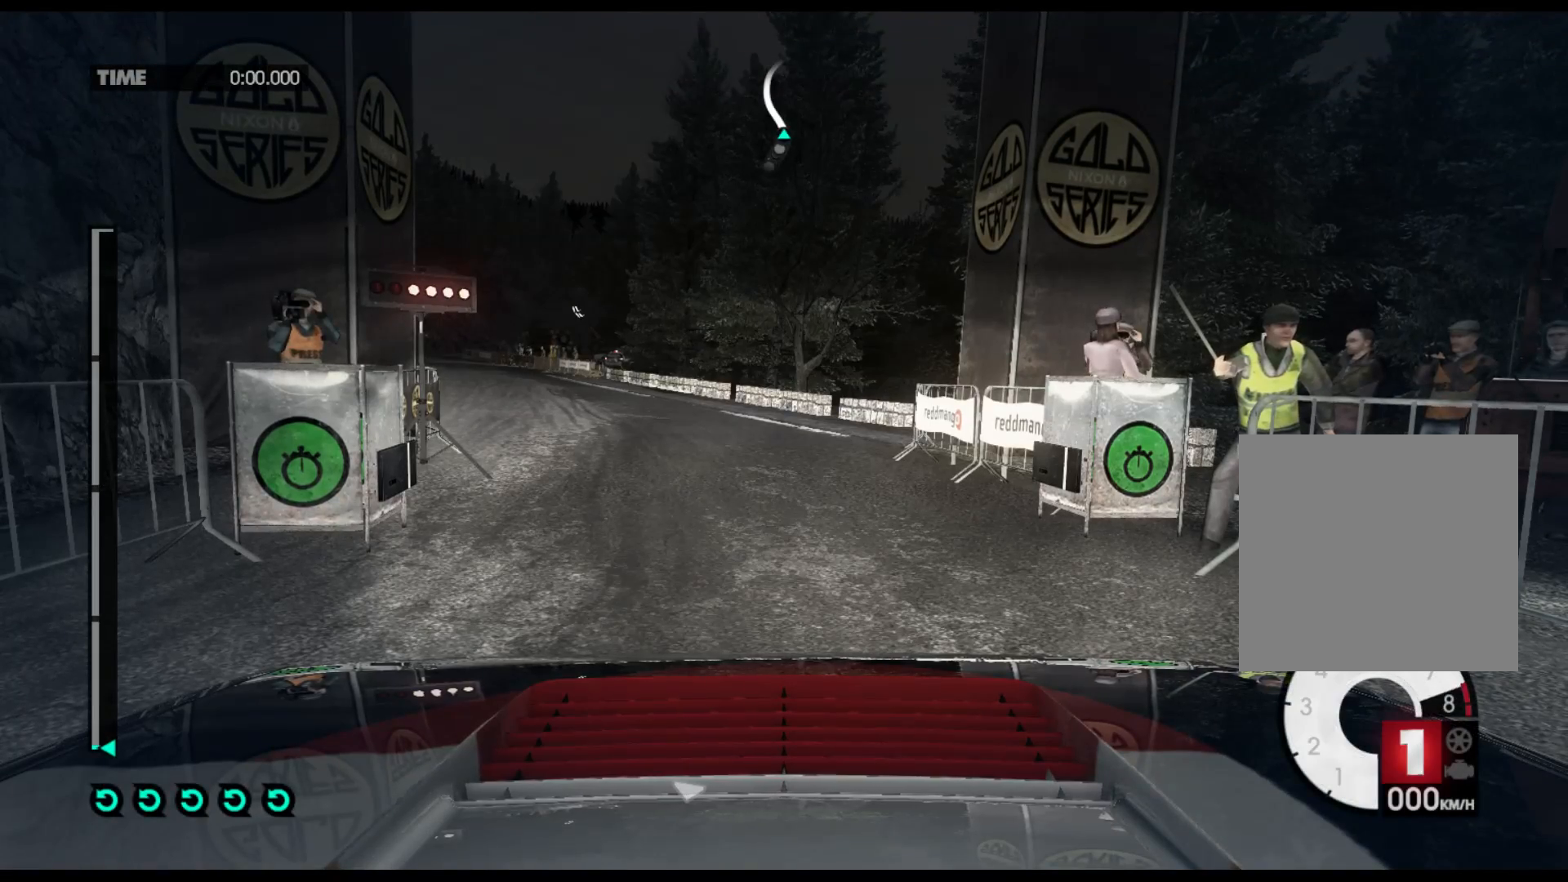
{"buttons": [], "left_stick": "center", "right_stick": "center", "events": []}
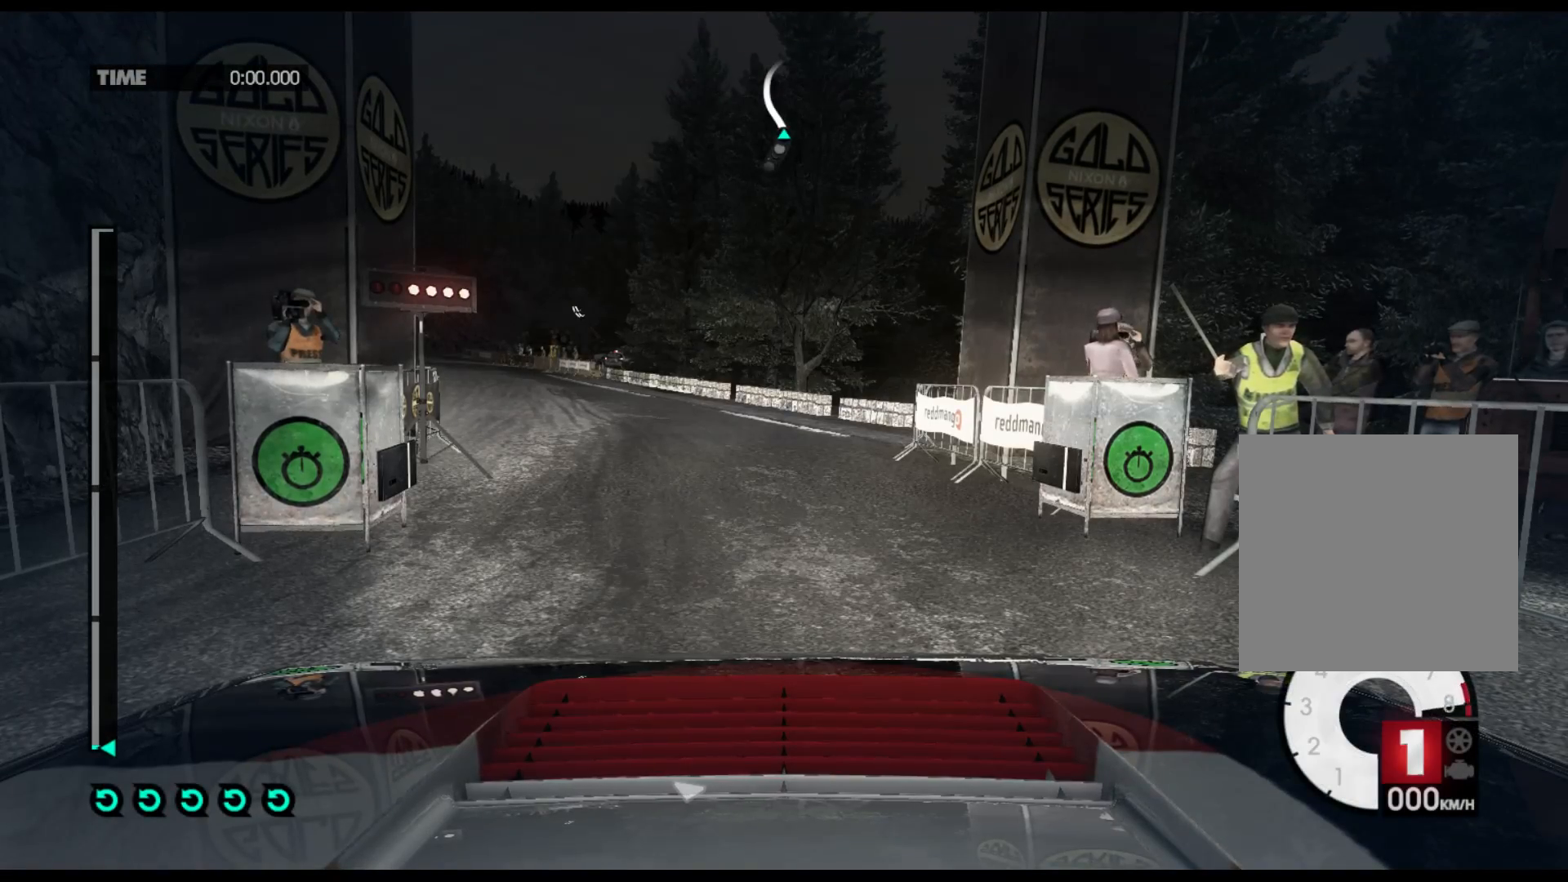
{"buttons": [], "left_stick": "center", "right_stick": "center", "events": []}